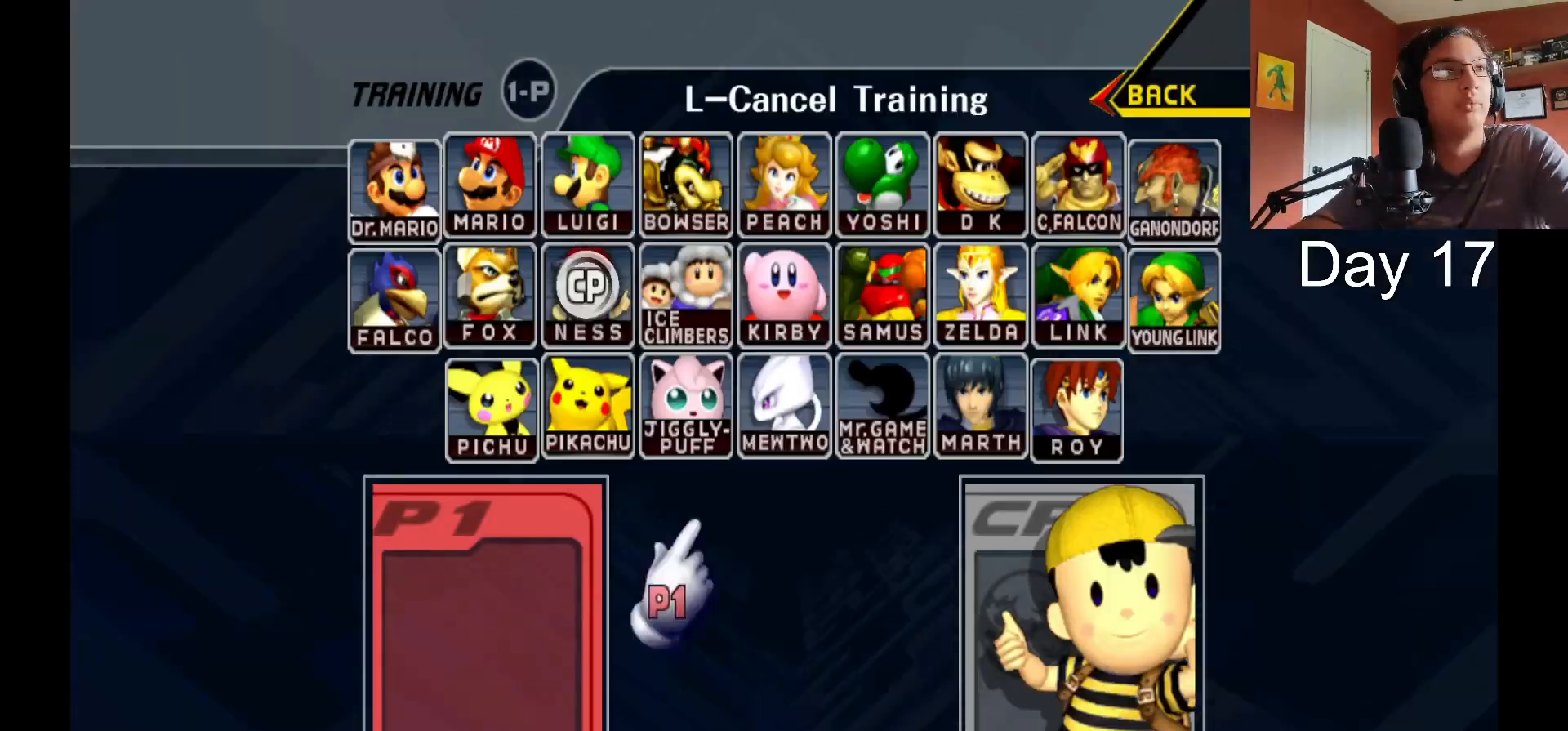
Gameplay with a controller (Nintendo layout); each line is a JSON object with the inputs held at the frame after it. "events" lists button and stick changes between this image and that frame as [ms after this image, input, new state], when the widget could be followed in between. Not read: L3 R3 right_stick.
{"buttons": [], "left_stick": "center", "events": [[17, "B", "down"], [17, "left_stick", "center"], [33, "B", "up"], [117, "A", "down"], [133, "A", "up"], [333, "B", "down"], [350, "B", "up"], [483, "B", "down"], [500, "B", "up"]]}
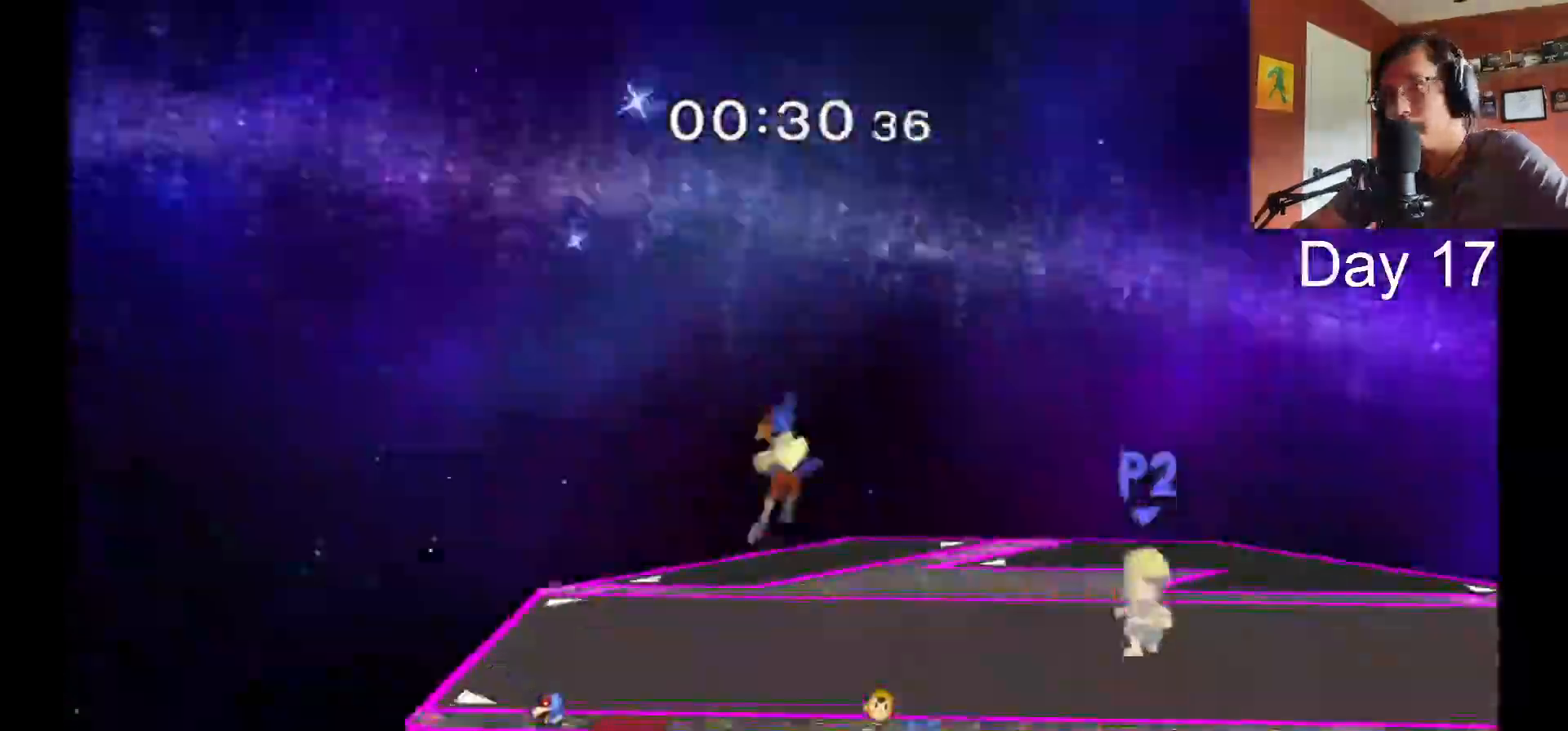
{"buttons": [], "left_stick": "up-right", "events": [[83, "left_stick", "right"], [167, "left_stick", "center"], [350, "B", "down"], [367, "B", "up"], [400, "left_stick", "up-right"], [450, "A", "down"], [483, "A", "up"]]}
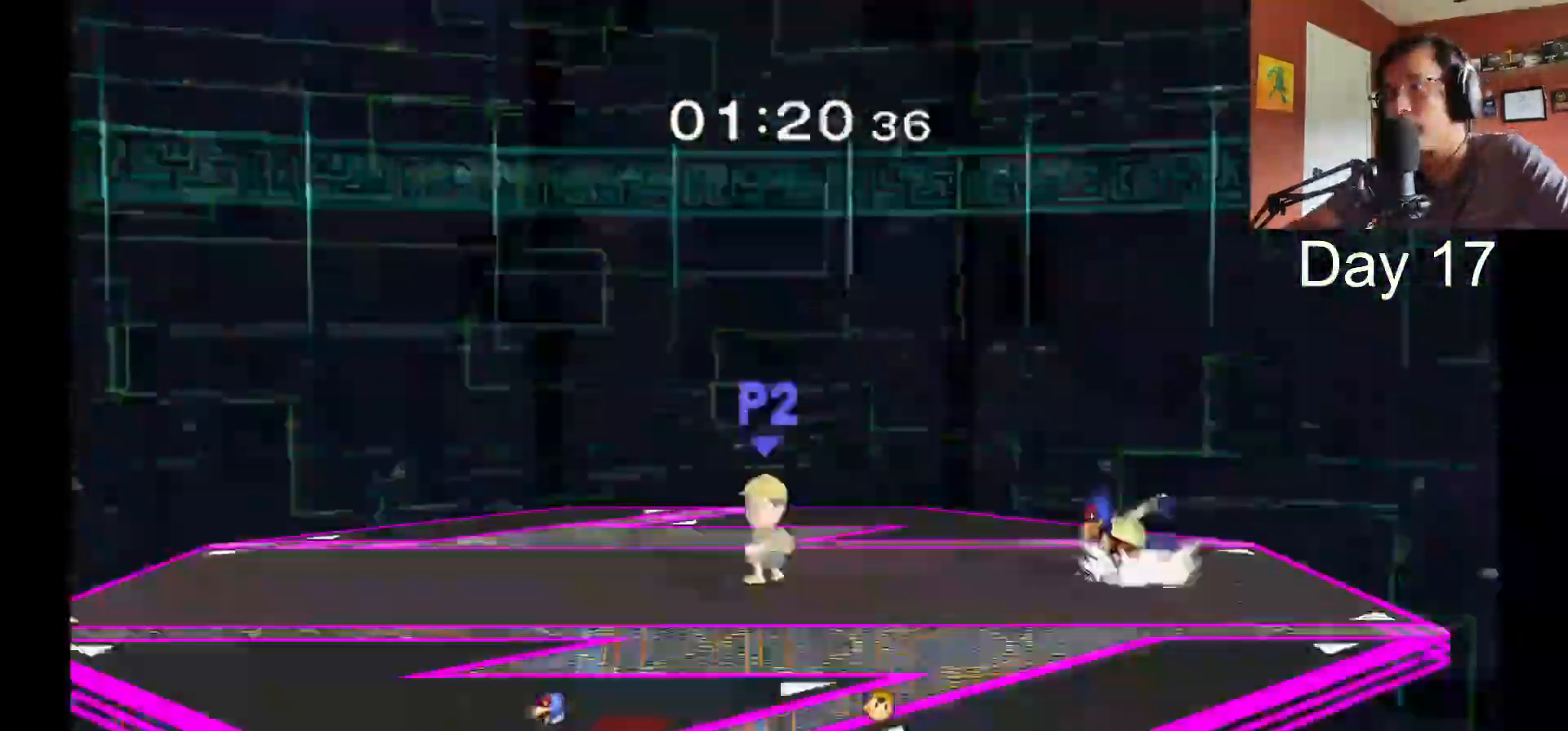
{"buttons": [], "left_stick": "center", "events": [[50, "A", "down"], [67, "A", "up"], [67, "left_stick", "center"], [217, "X", "down"], [233, "X", "up"], [267, "X", "down"], [300, "X", "up"], [317, "X", "down"], [333, "X", "up"]]}
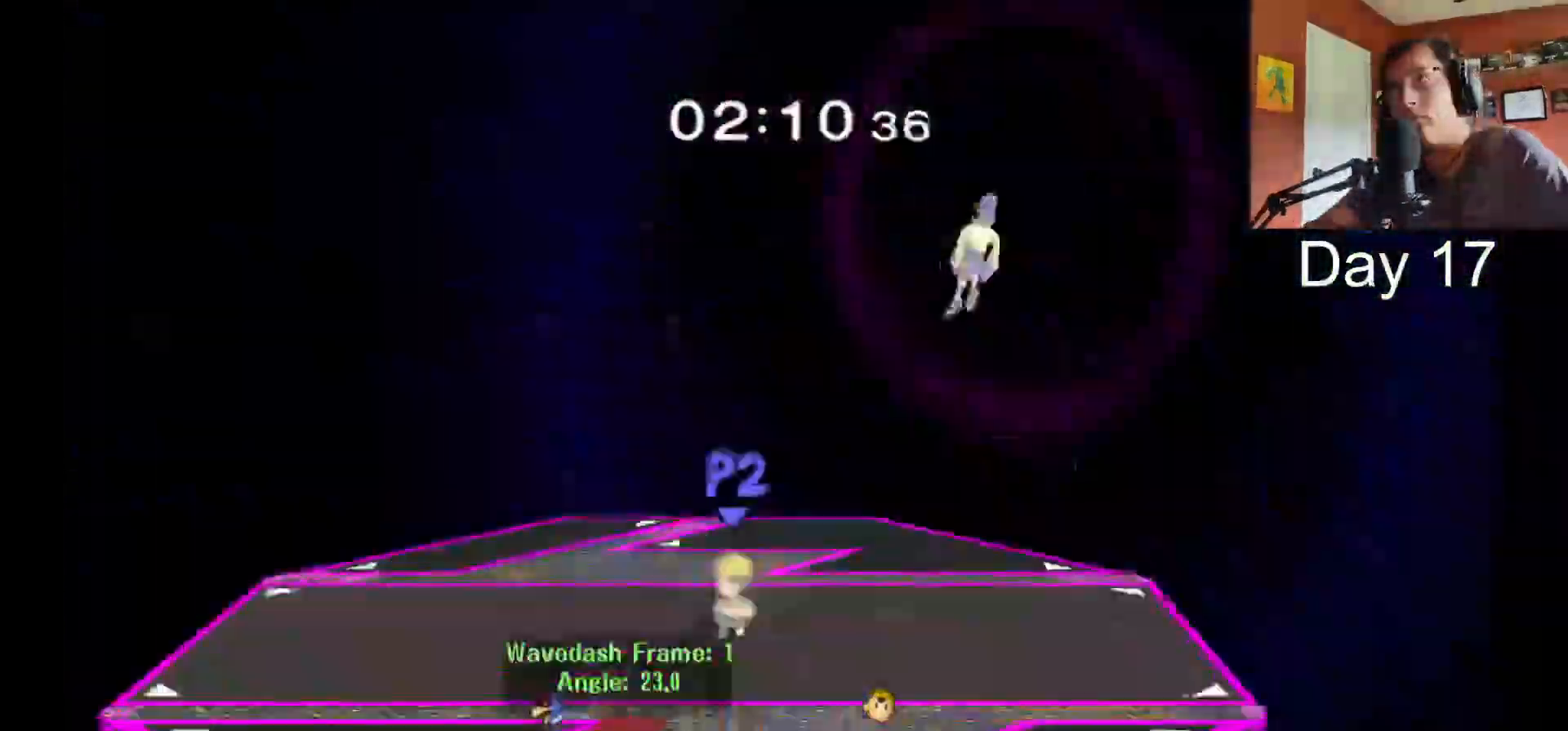
{"buttons": [], "left_stick": "center", "events": []}
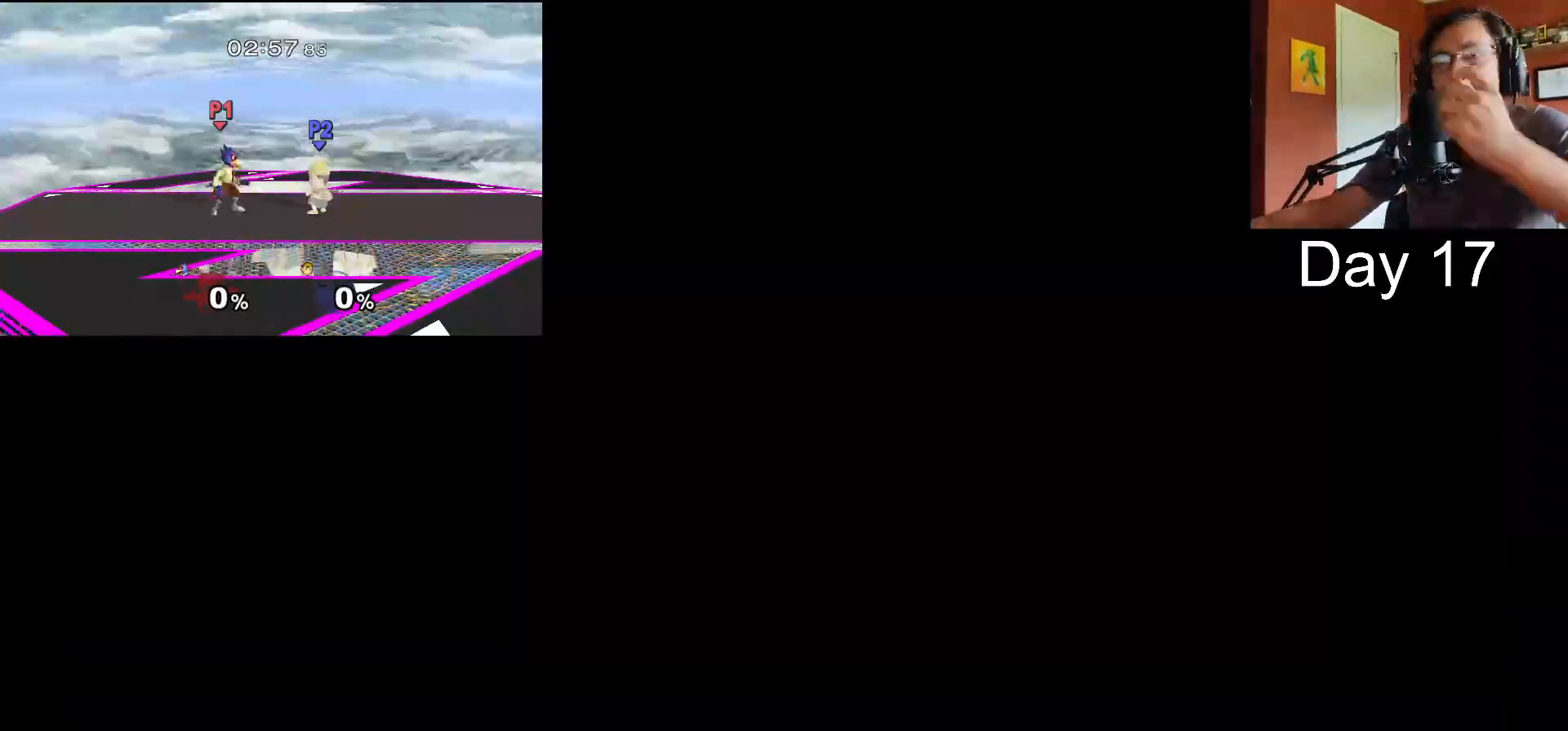
{"buttons": [], "left_stick": "center", "events": []}
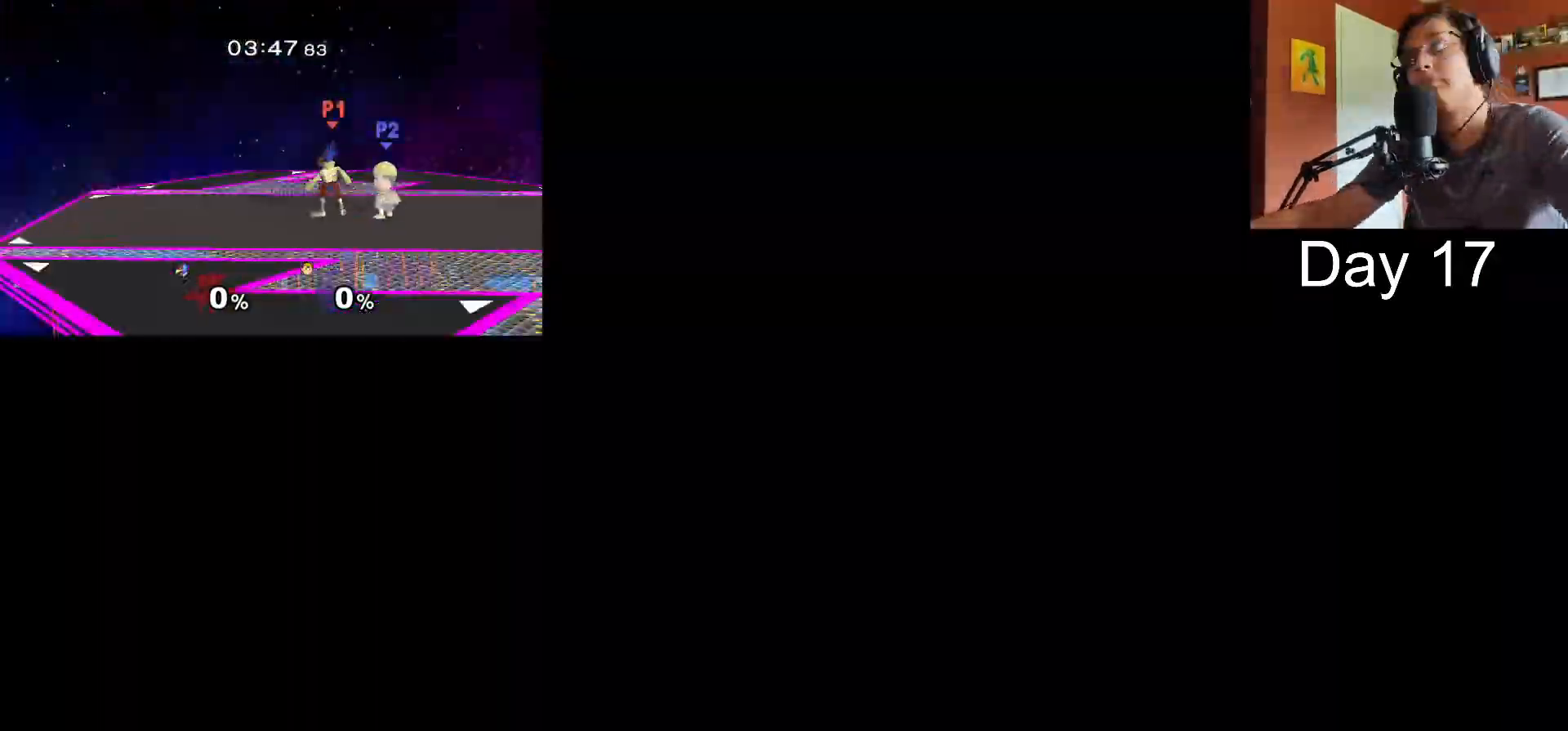
{"buttons": [], "left_stick": "center", "events": [[333, "Y", "down"], [350, "Y", "up"]]}
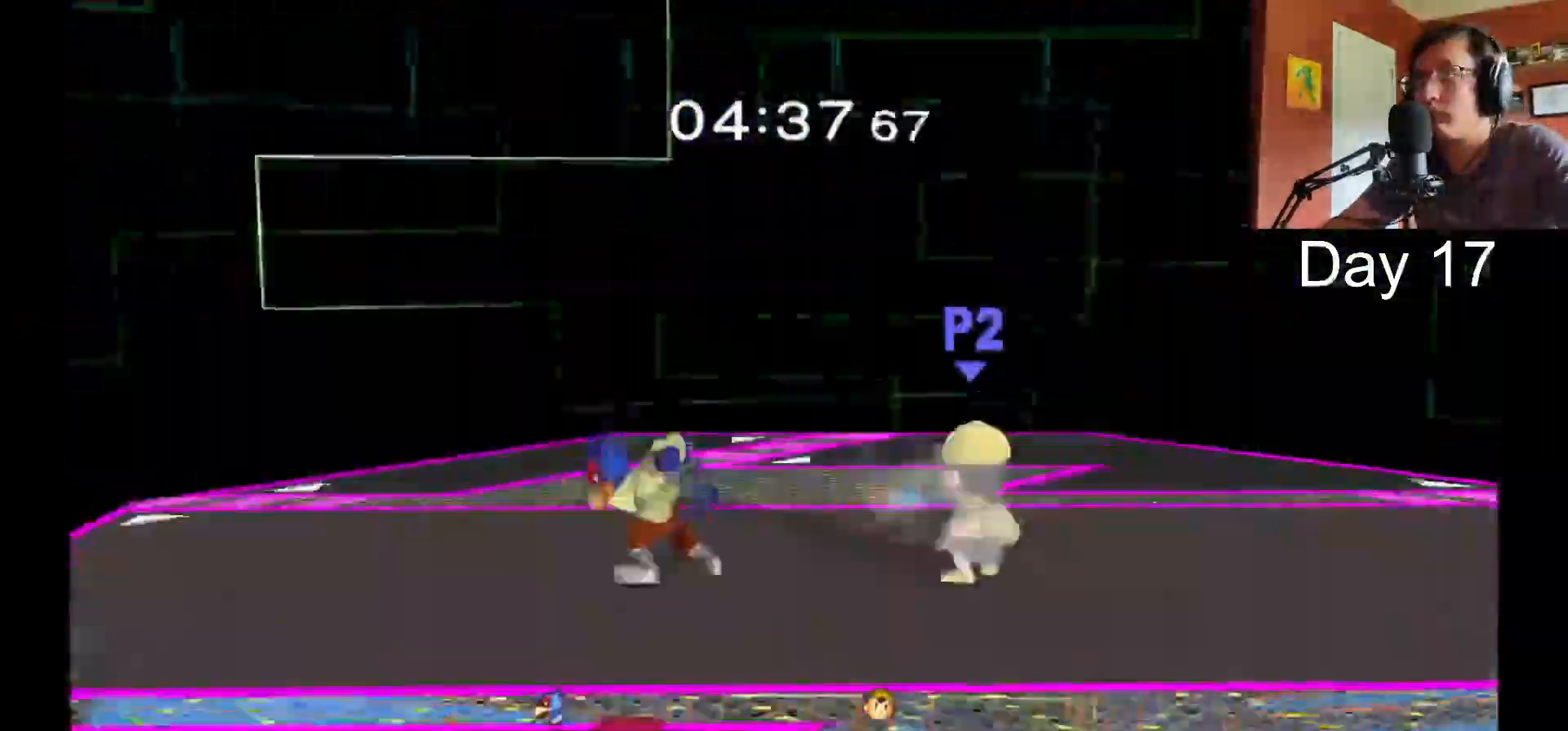
{"buttons": [], "left_stick": "center", "events": [[383, "R1", "down"], [400, "R1", "up"]]}
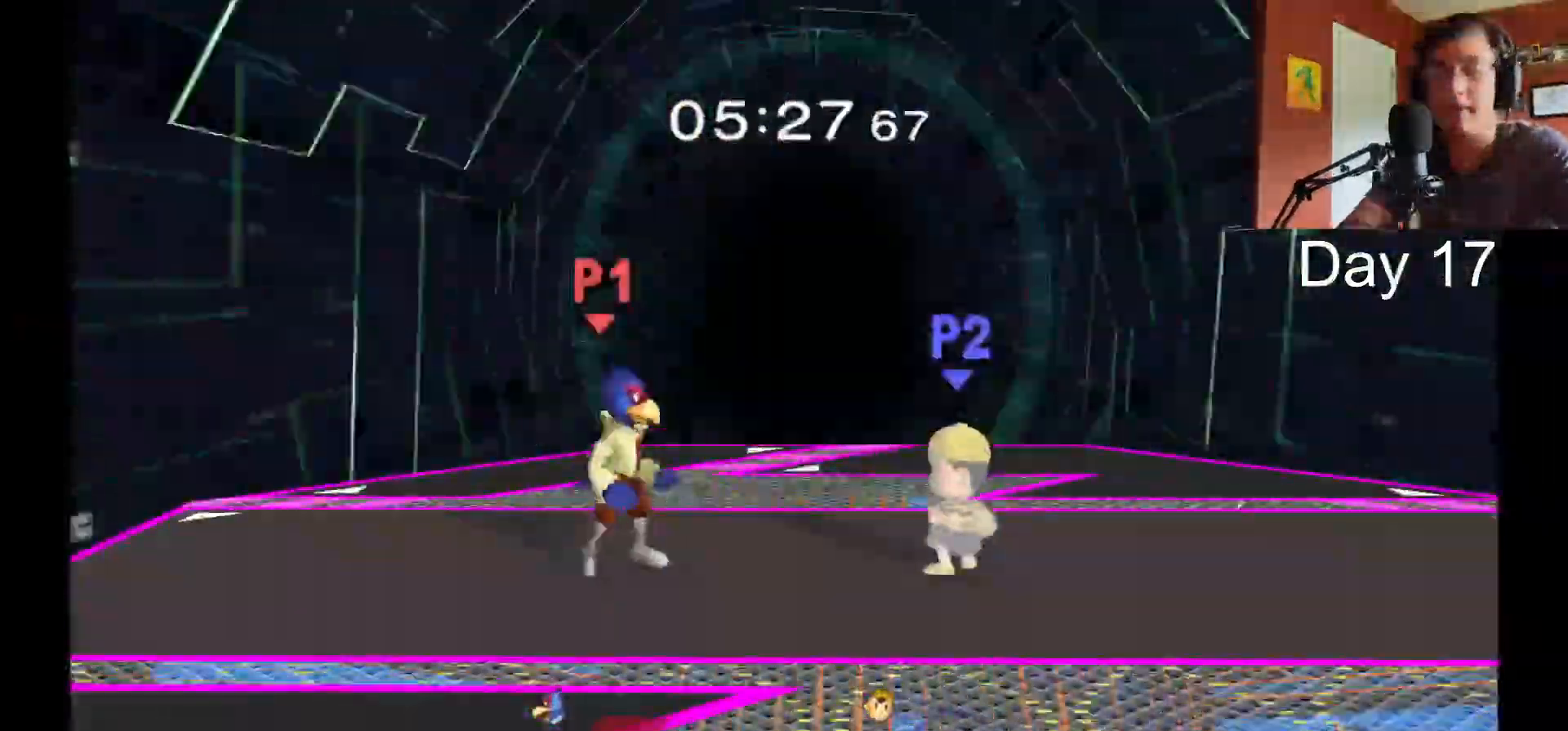
{"buttons": [], "left_stick": "center"}
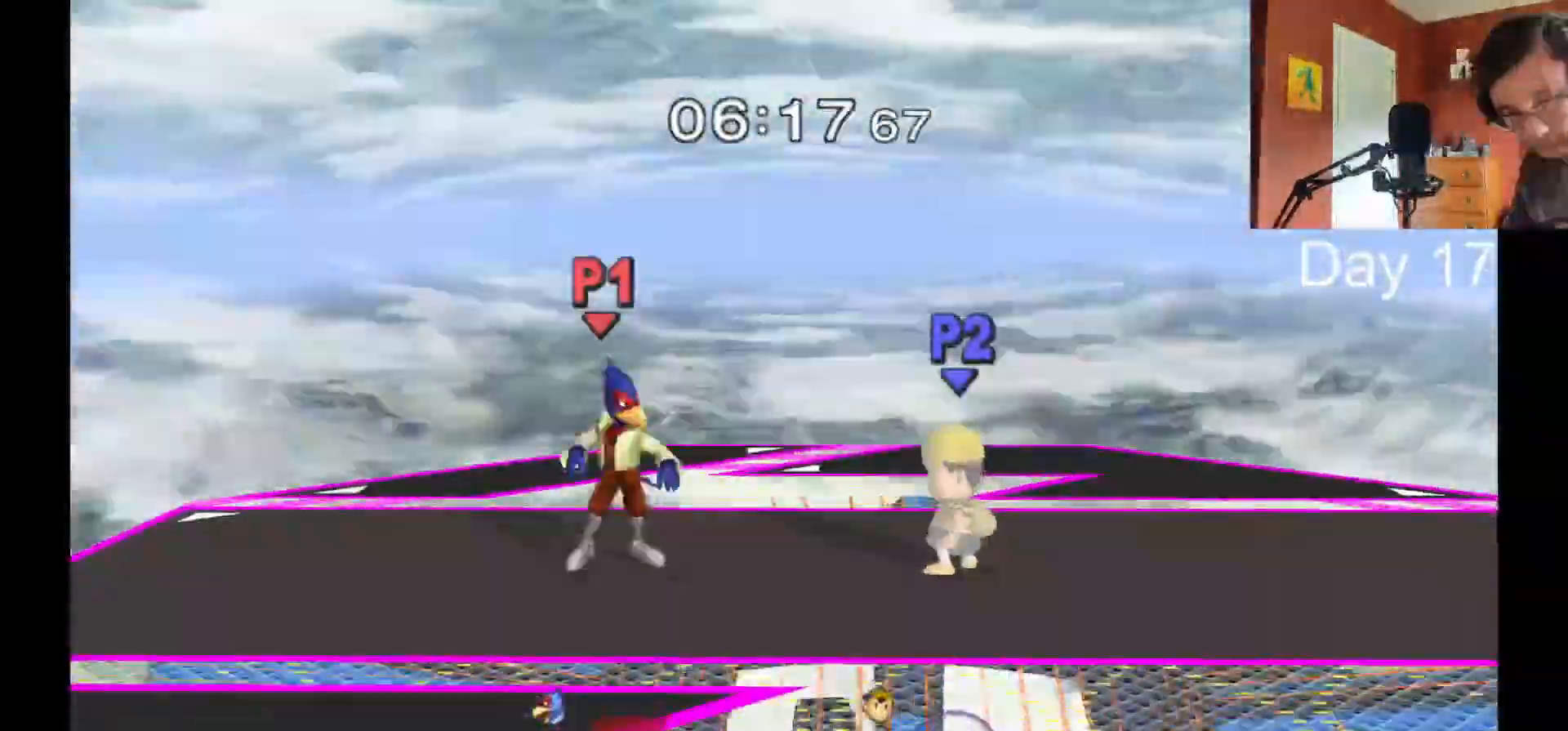
{"buttons": [], "left_stick": "center", "events": []}
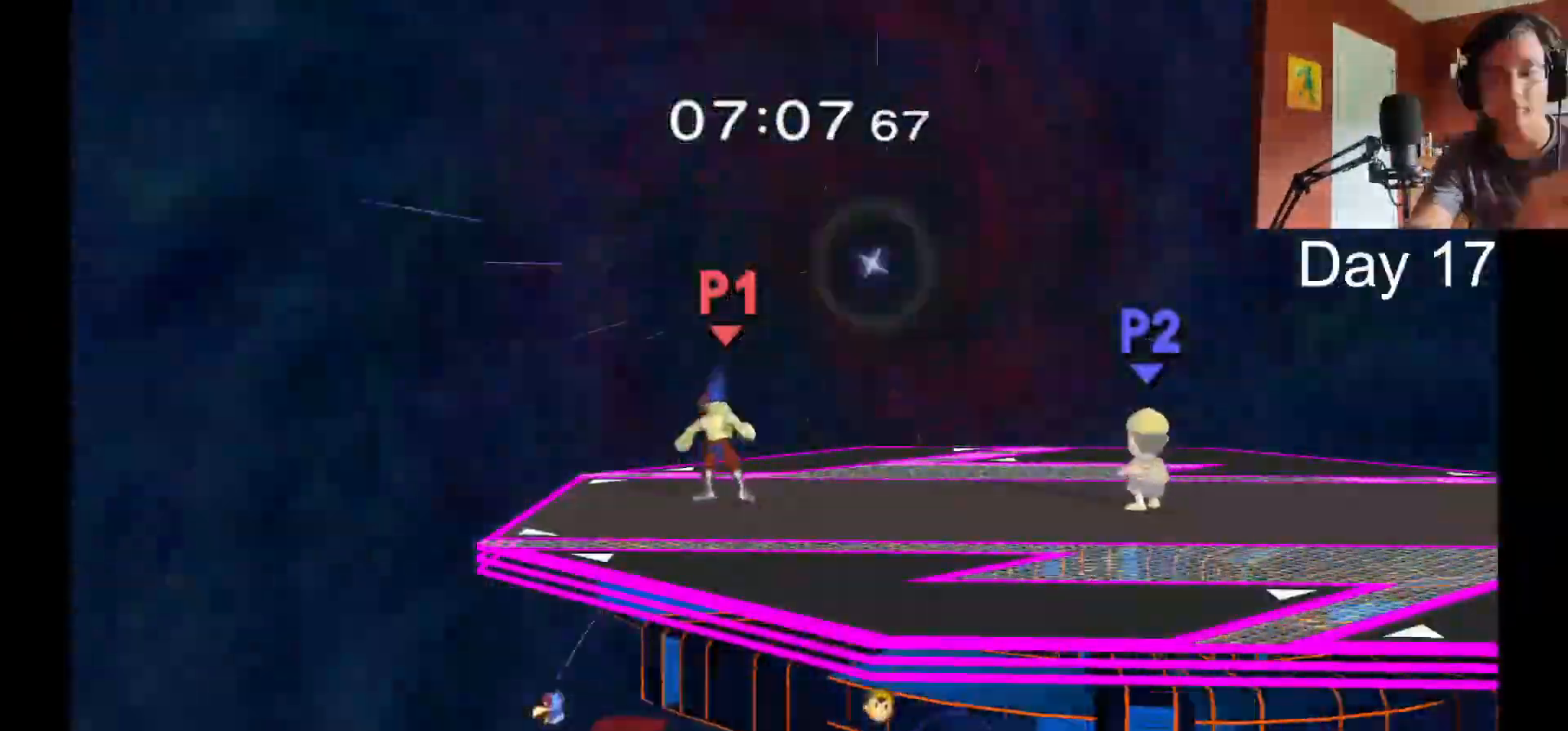
{"buttons": [], "left_stick": "left", "events": [[500, "left_stick", "left"]]}
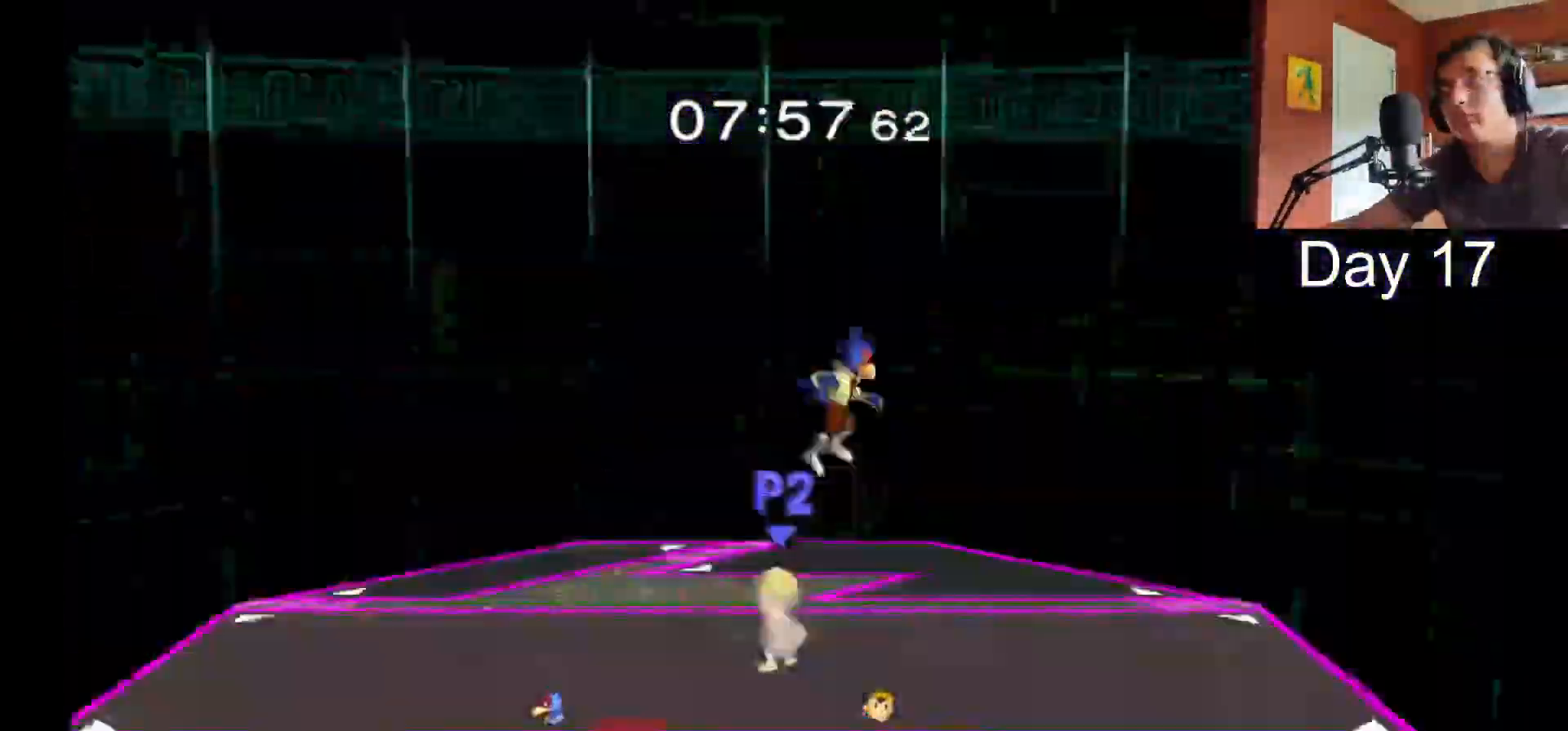
{"buttons": [], "left_stick": "center", "events": [[17, "left_stick", "center"]]}
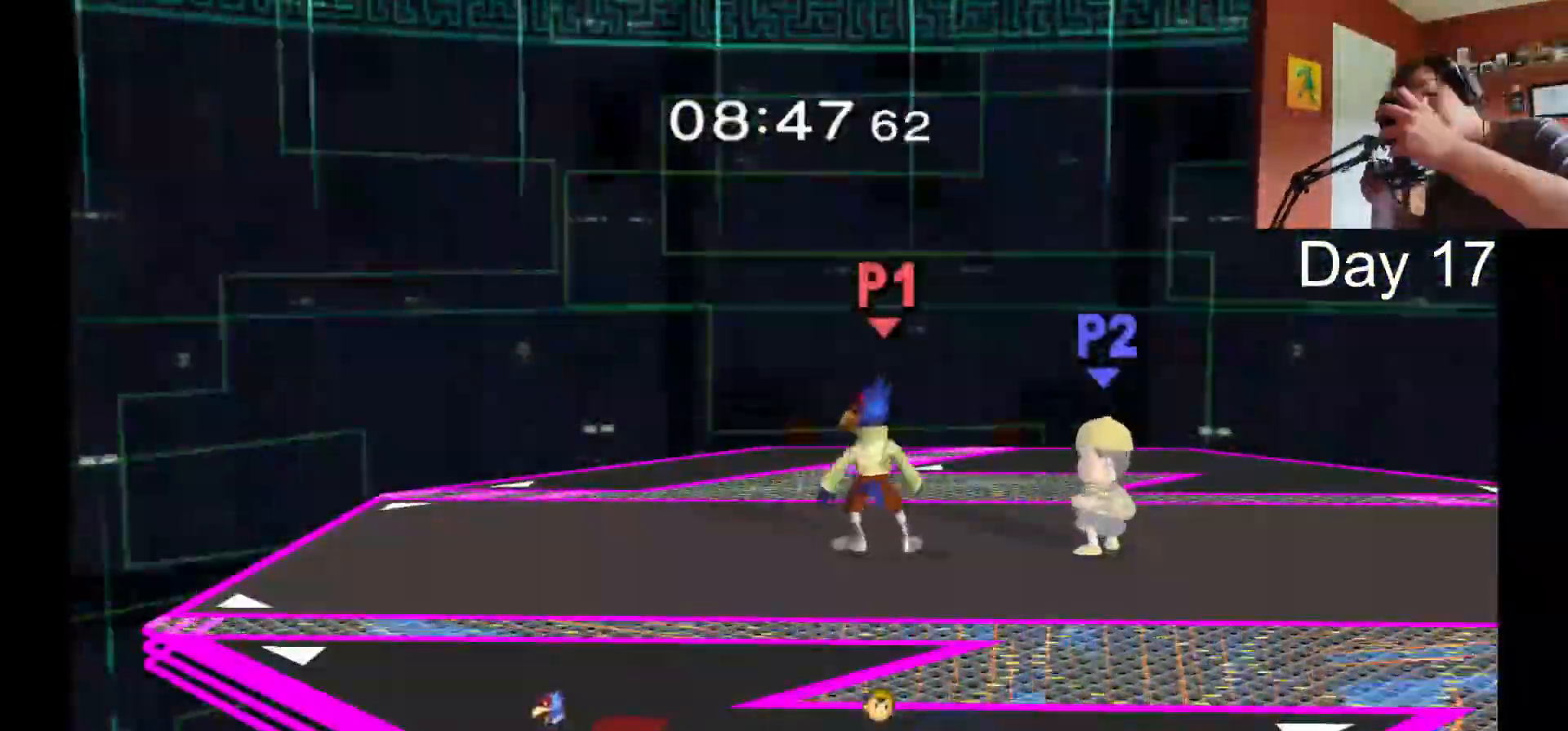
{"buttons": [], "left_stick": "center", "events": []}
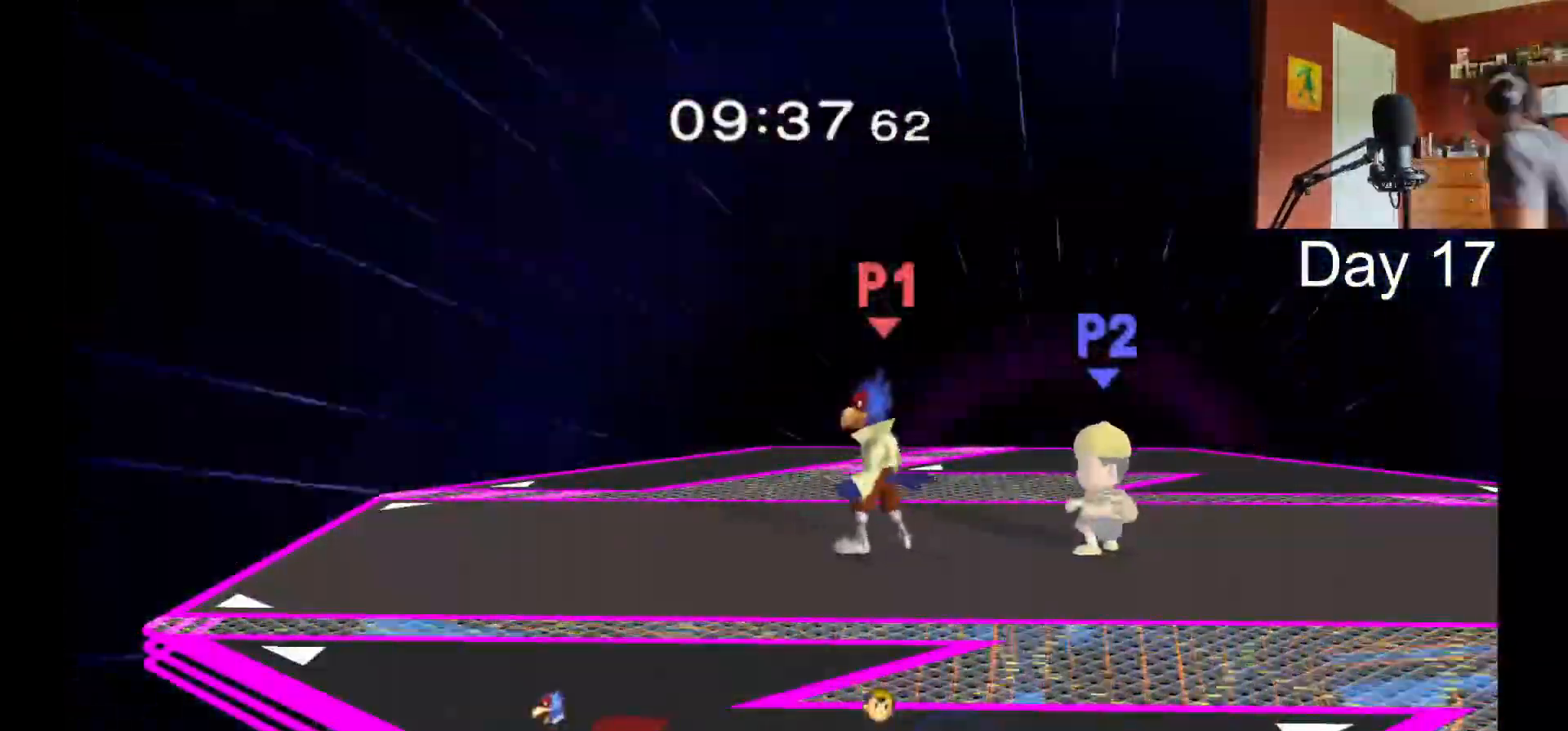
{"buttons": [], "left_stick": "center", "events": []}
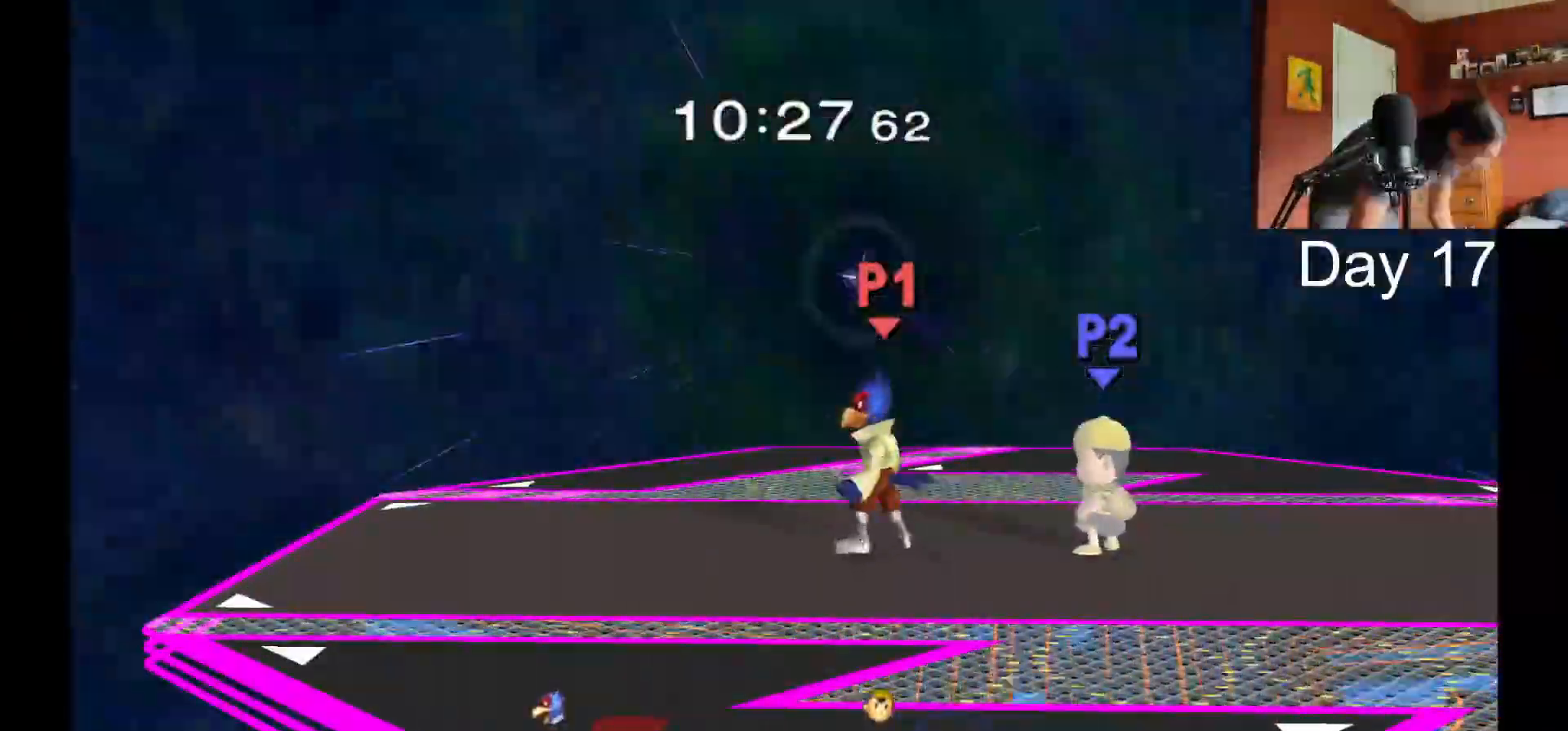
{"buttons": [], "left_stick": "center", "events": []}
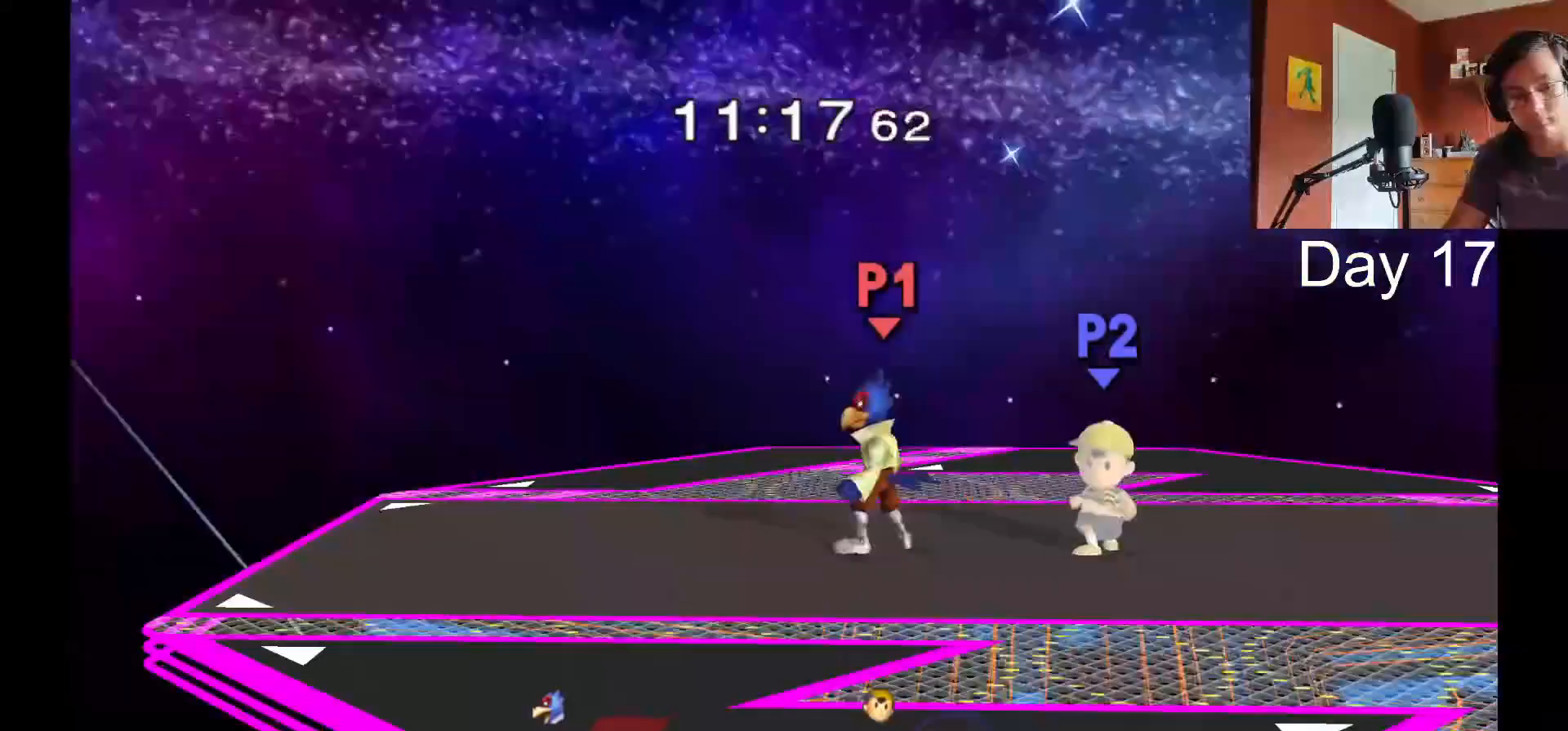
{"buttons": [], "left_stick": "center", "events": []}
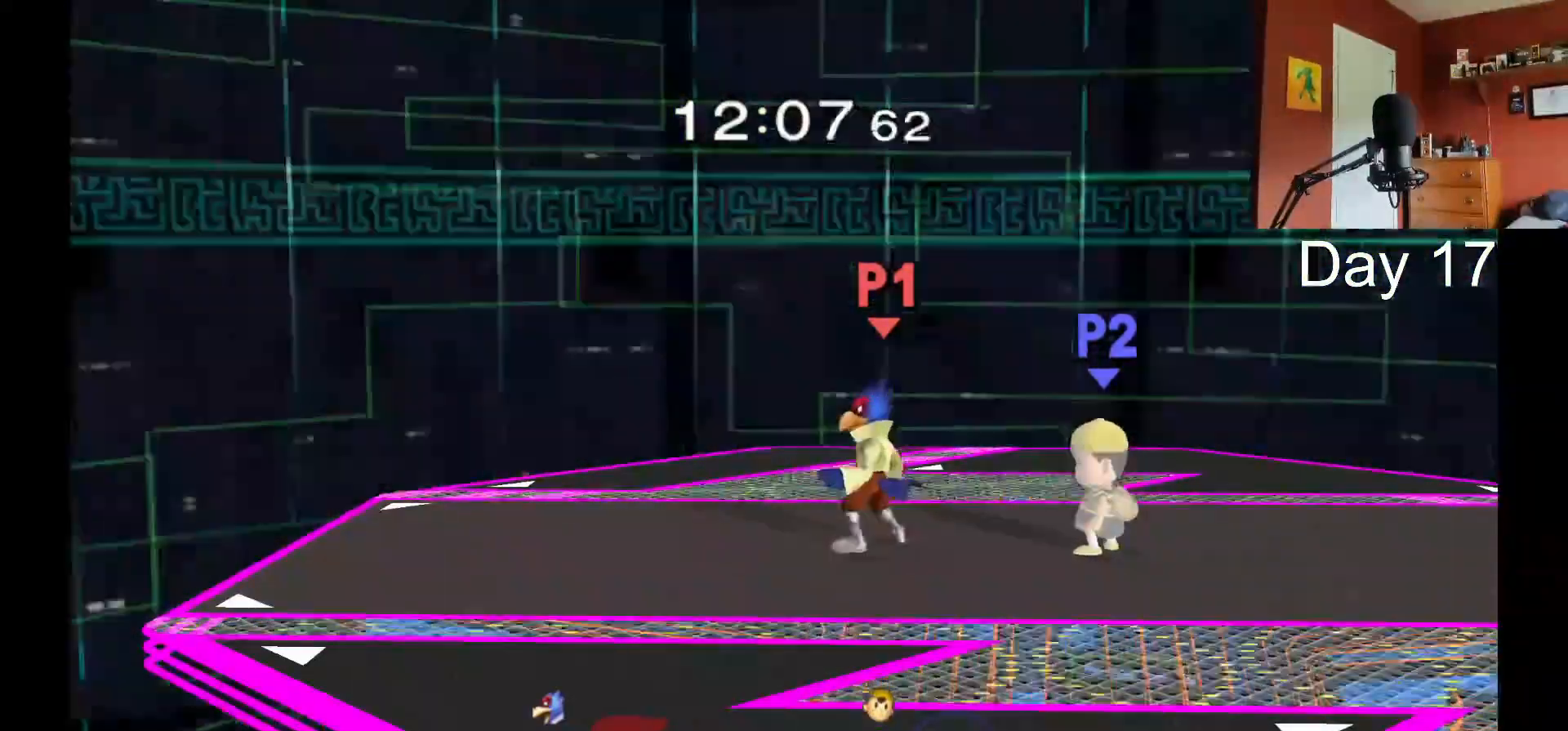
{"buttons": [], "left_stick": "center", "events": [[150, "L1", "down"], [167, "L1", "up"]]}
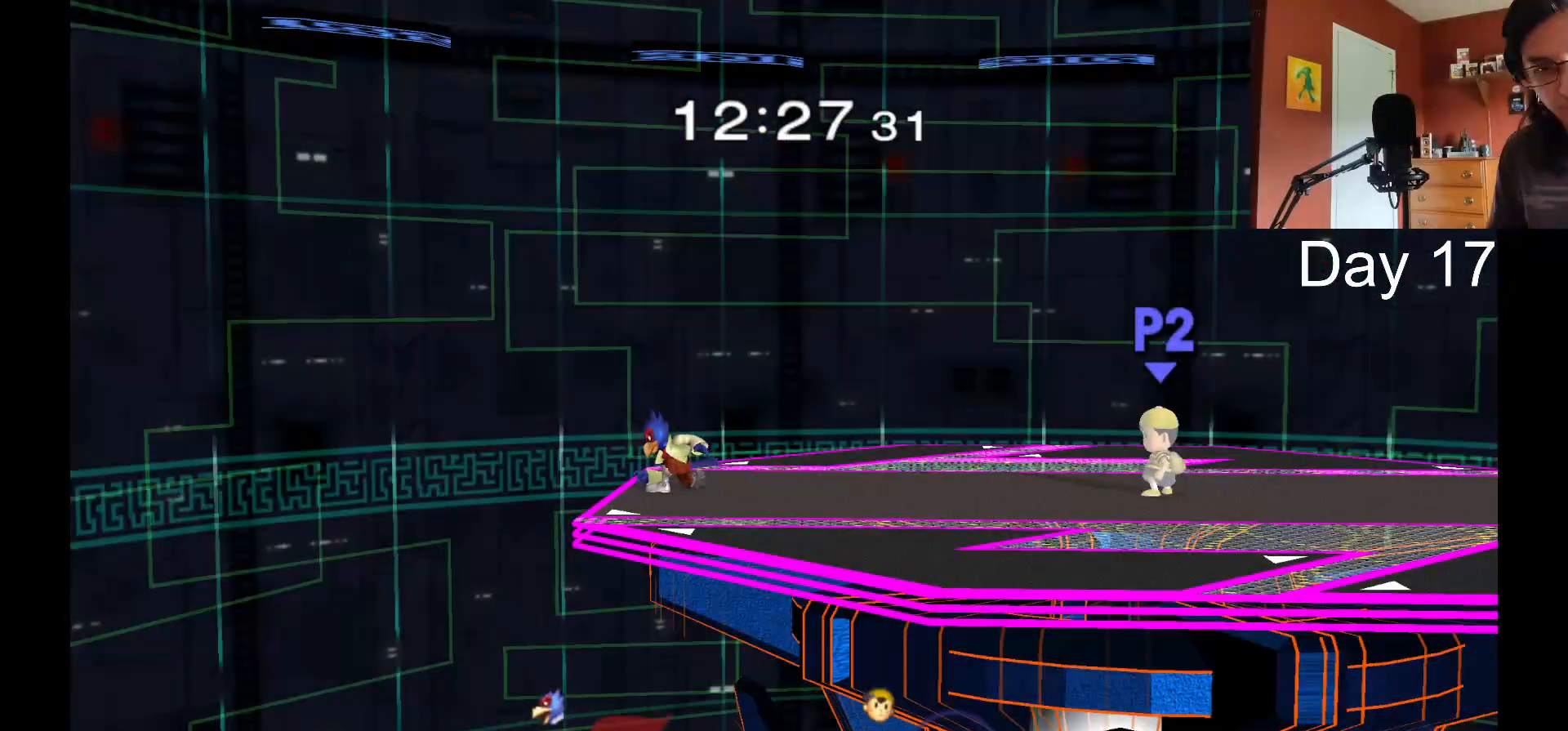
{"buttons": [], "left_stick": "center", "events": []}
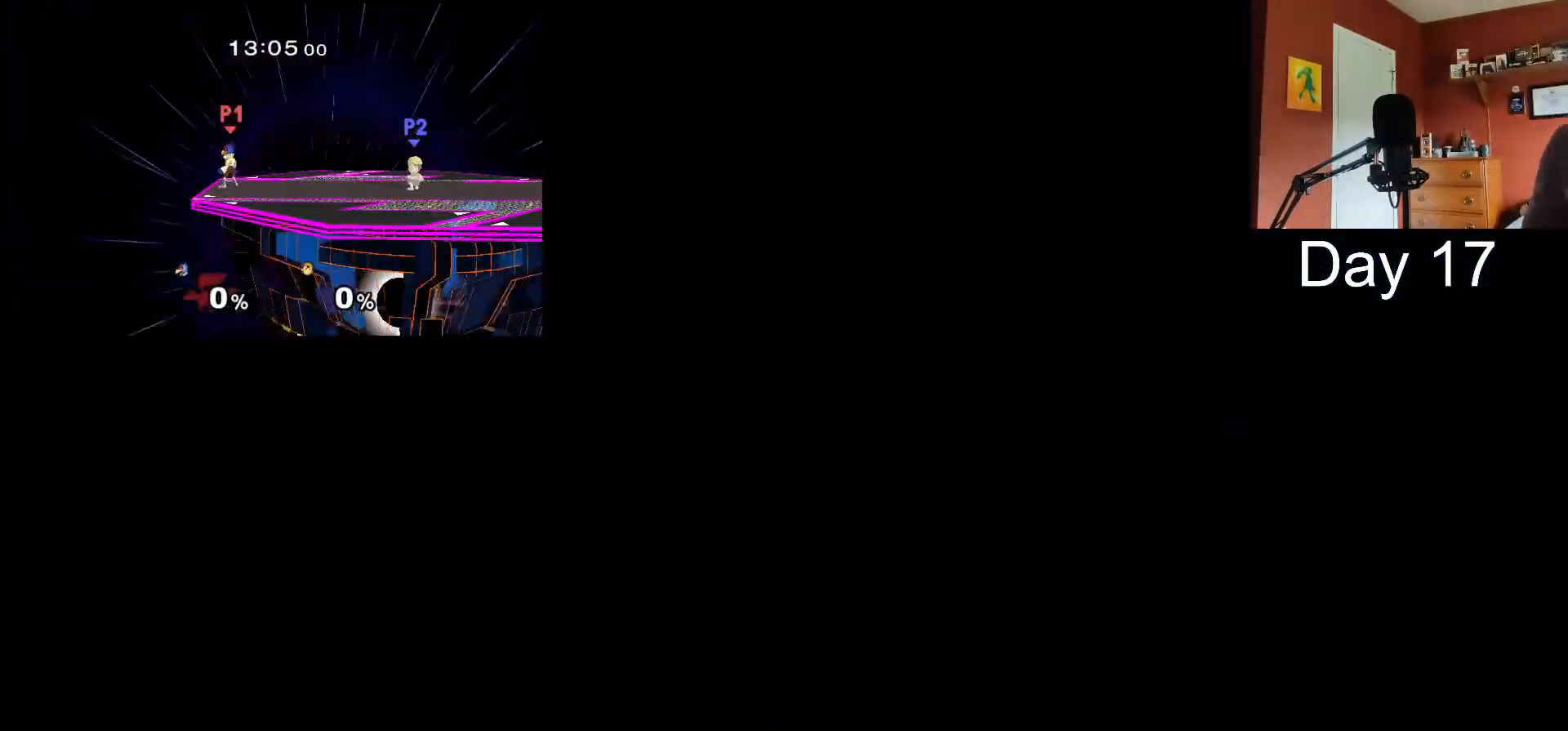
{"buttons": [], "left_stick": "right", "events": [[500, "left_stick", "right"]]}
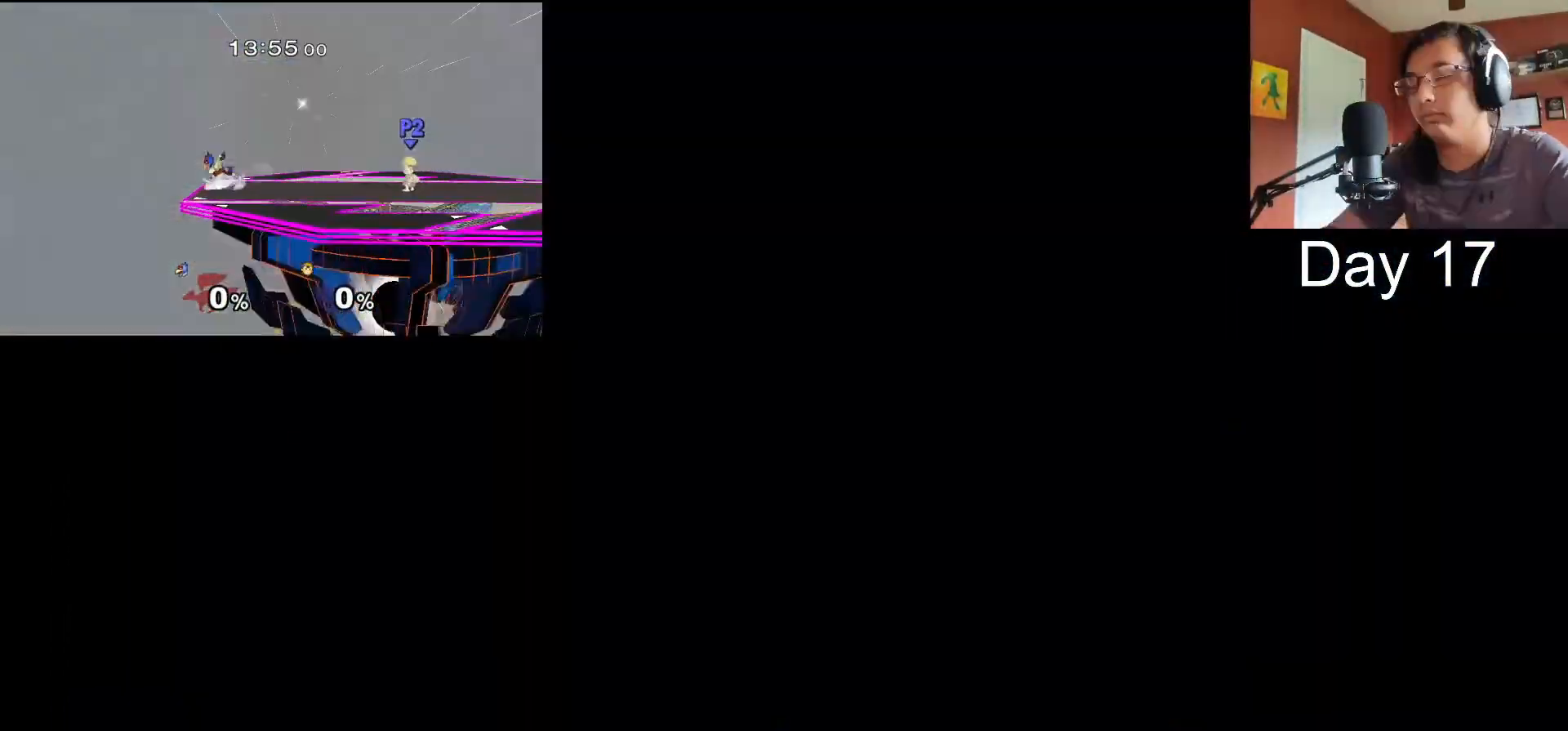
{"buttons": [], "left_stick": "center", "events": [[17, "left_stick", "center"], [67, "A", "down"], [83, "A", "up"], [117, "A", "down"], [133, "A", "up"], [167, "X", "down"], [183, "X", "up"], [217, "X", "down"], [233, "X", "up"], [433, "X", "down"], [450, "X", "up"], [467, "X", "down"], [500, "X", "up"]]}
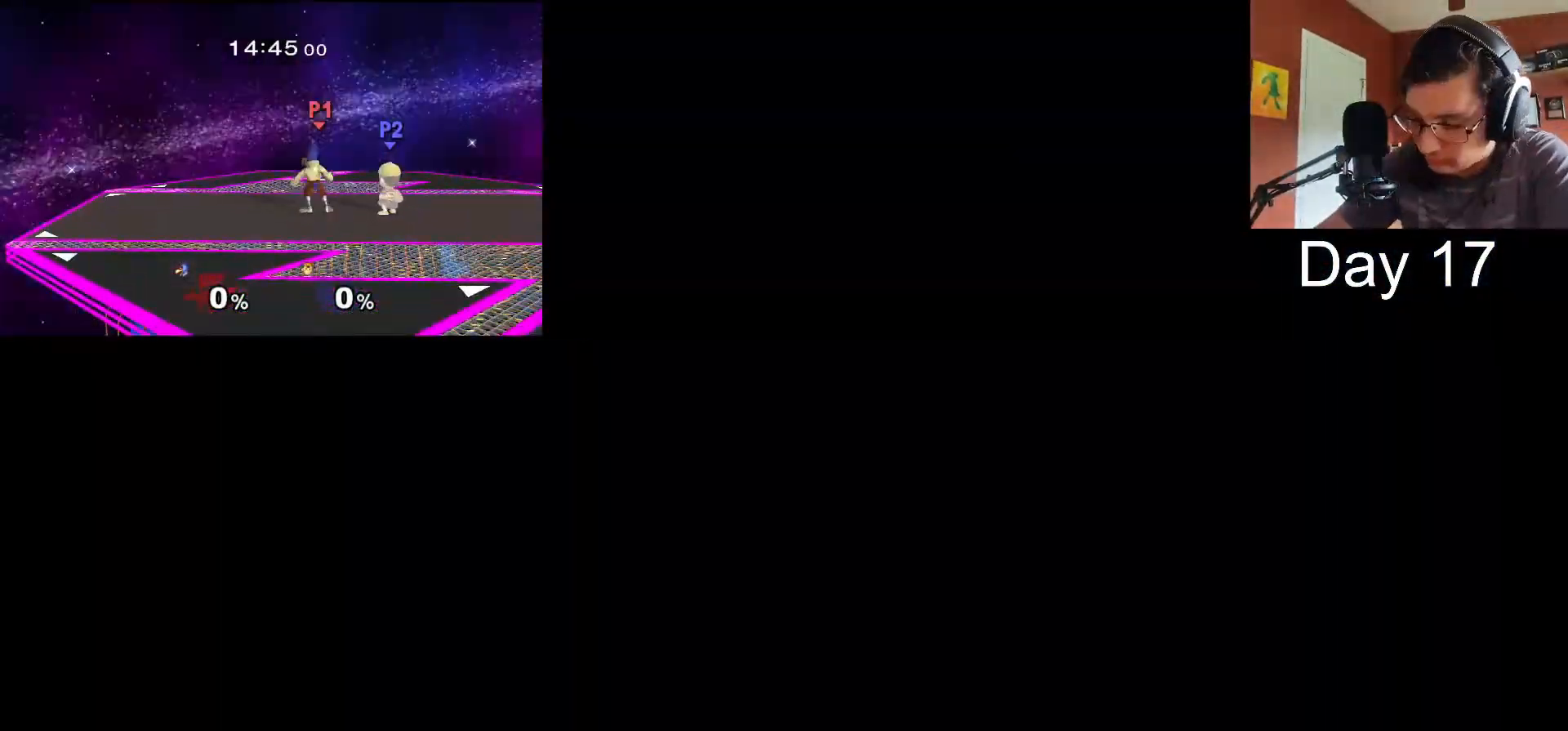
{"buttons": [], "left_stick": "center", "events": [[67, "X", "down"], [83, "X", "up"], [117, "B", "down"], [117, "X", "down"], [133, "B", "up"], [133, "X", "up"], [150, "X", "down"], [167, "X", "up"], [233, "X", "down"], [250, "X", "up"], [283, "X", "down"], [283, "Z", "down"], [300, "Z", "up"], [317, "X", "up"], [367, "X", "down"], [400, "X", "up"], [417, "X", "down"], [433, "X", "up"], [467, "X", "down"], [500, "X", "up"]]}
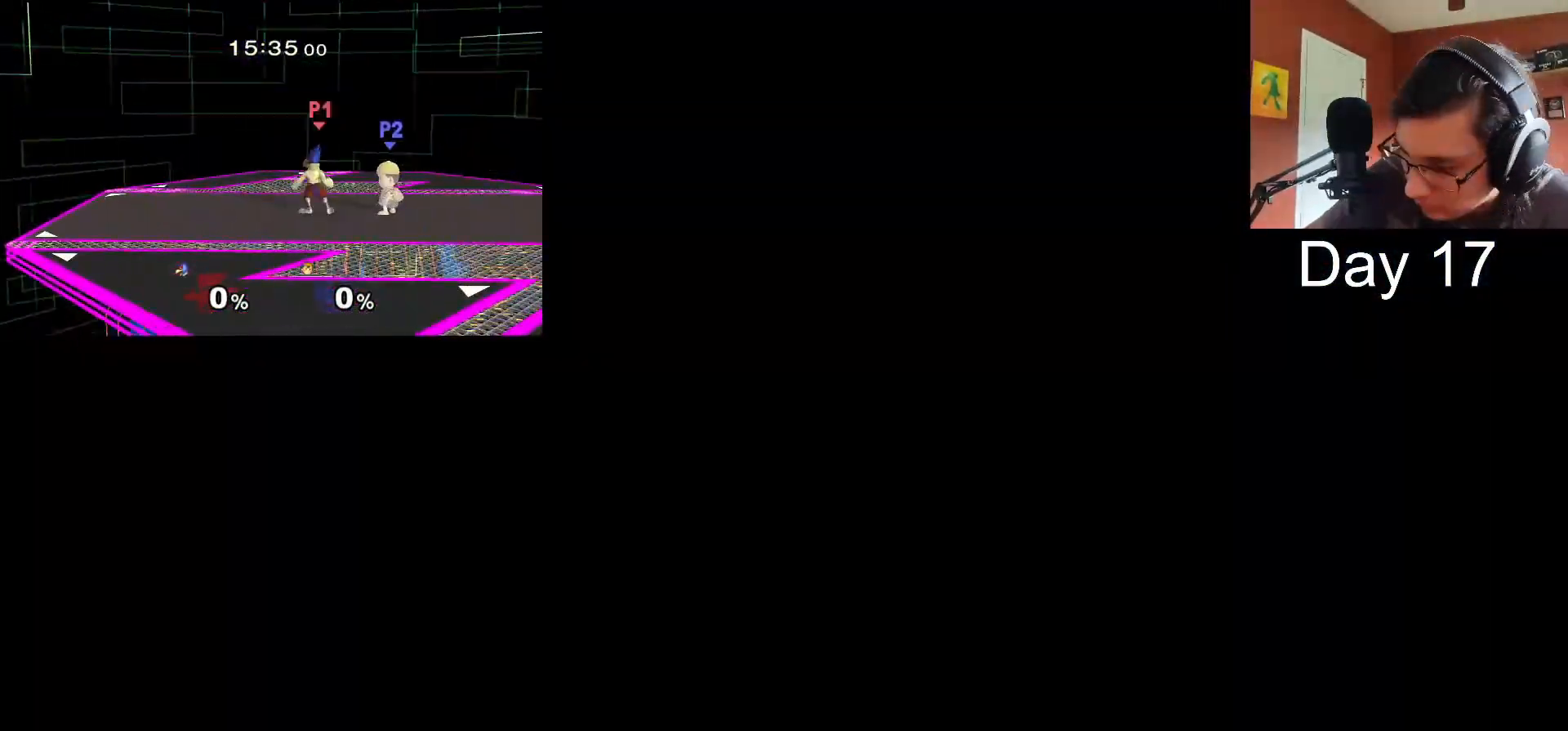
{"buttons": [], "left_stick": "center", "events": [[17, "X", "down"], [33, "X", "up"], [50, "X", "down"], [67, "X", "up"], [133, "X", "down"], [150, "X", "up"], [317, "R1", "down"], [333, "R1", "up"]]}
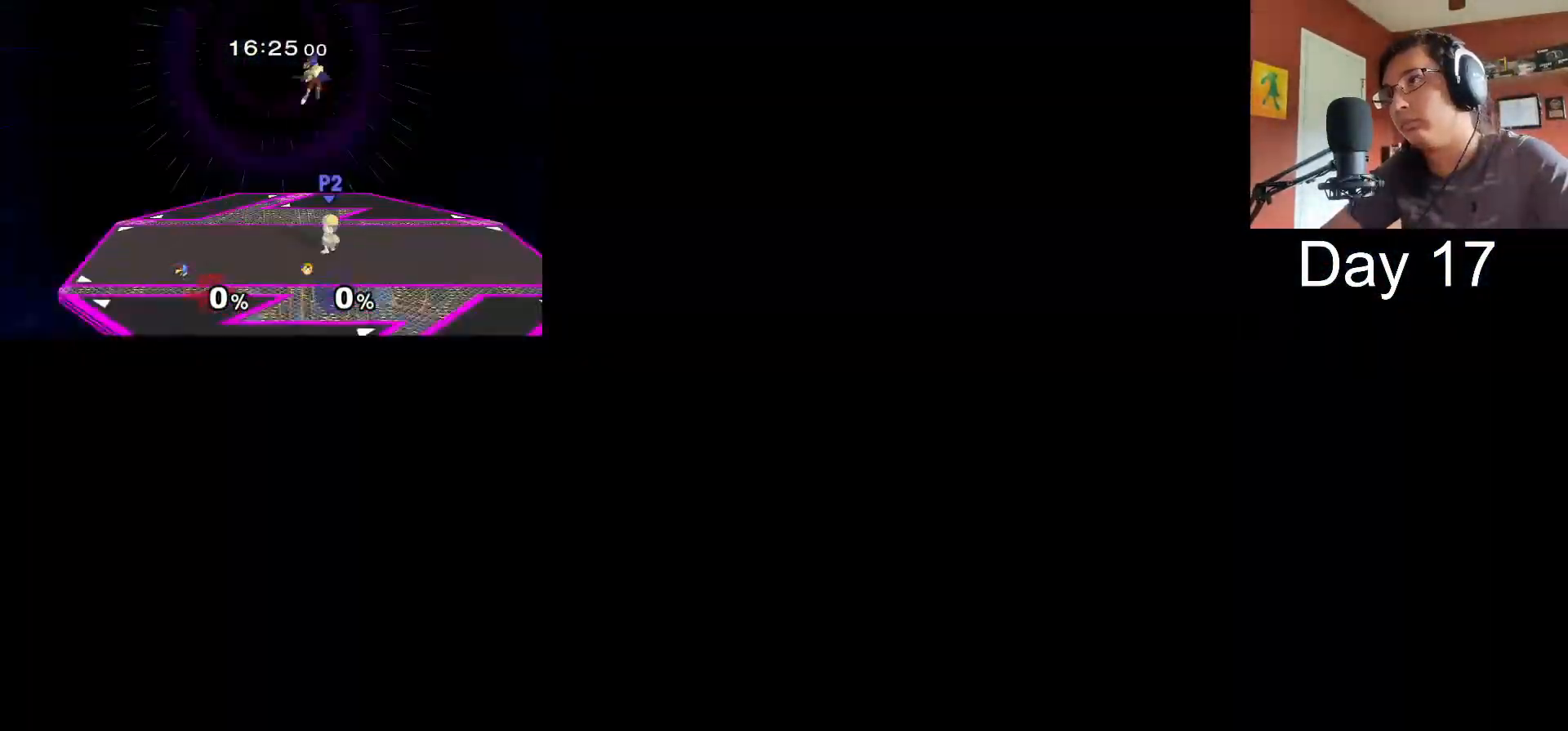
{"buttons": [], "left_stick": "center", "events": [[50, "B", "down"], [67, "B", "up"], [133, "B", "down"], [150, "B", "up"]]}
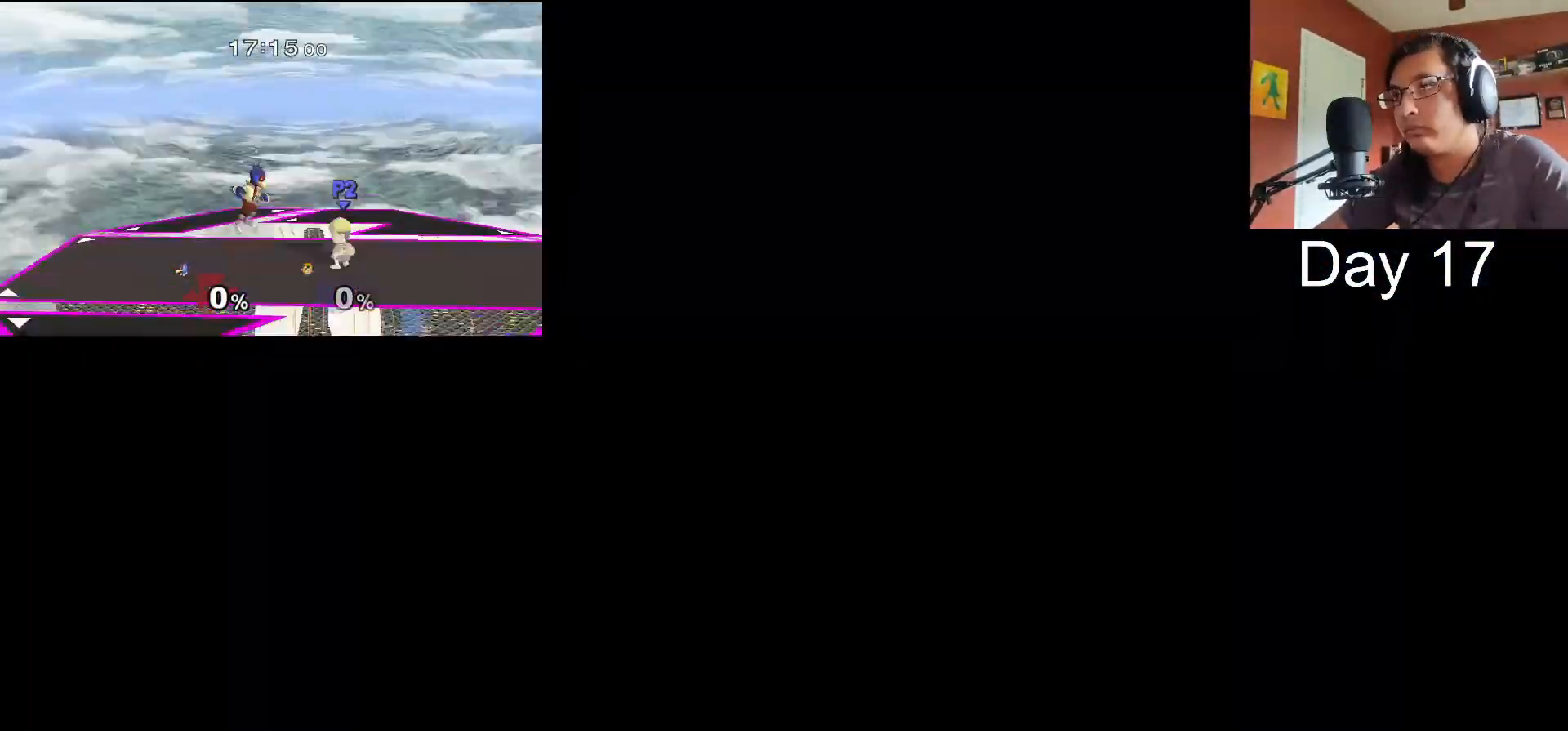
{"buttons": [], "left_stick": "center", "events": [[250, "X", "down"], [267, "X", "up"], [300, "X", "down"], [317, "X", "up"], [333, "X", "down"], [350, "X", "up"], [417, "X", "down"], [433, "X", "up"]]}
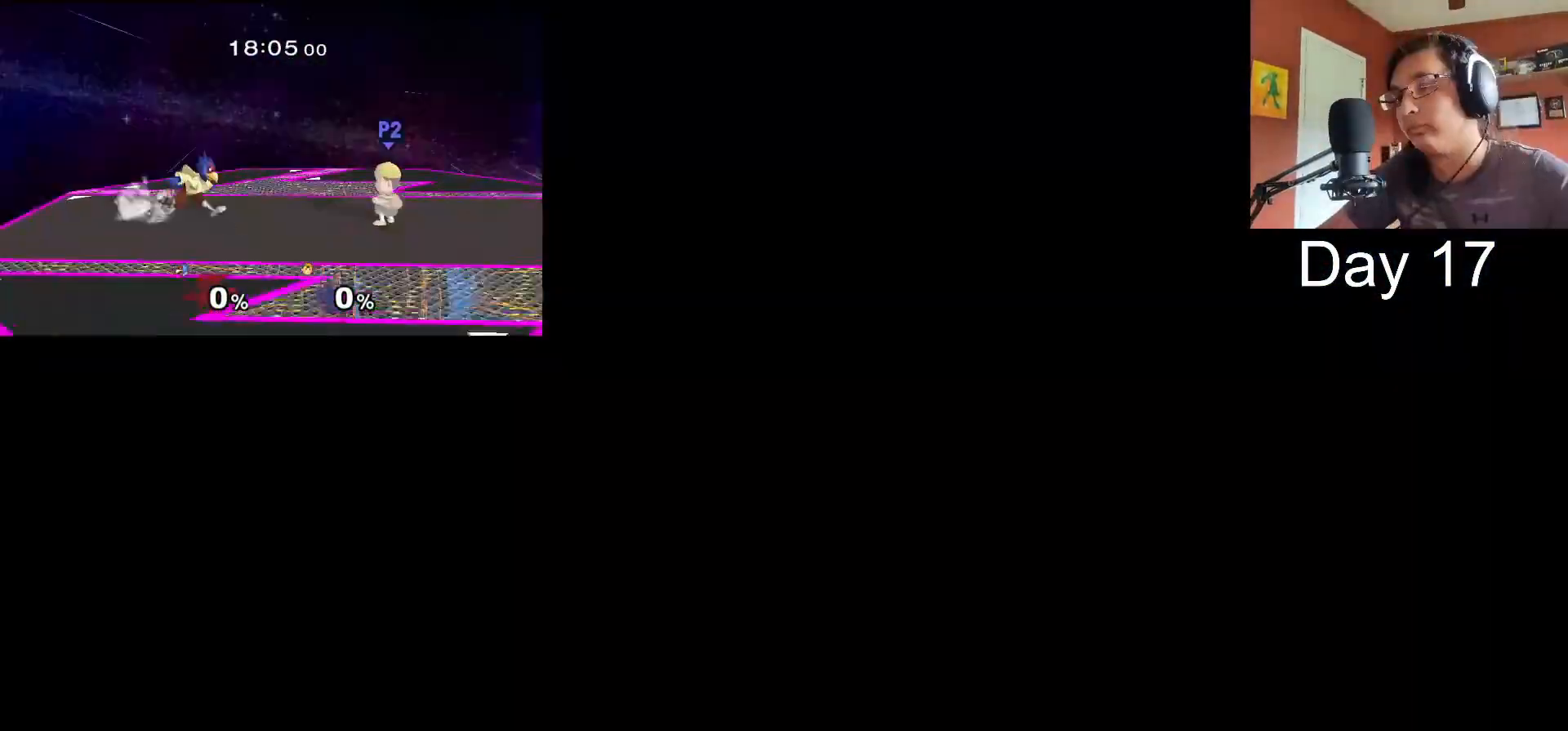
{"buttons": [], "left_stick": "center", "events": [[333, "B", "down"], [350, "B", "up"], [450, "left_stick", "right"], [500, "left_stick", "center"]]}
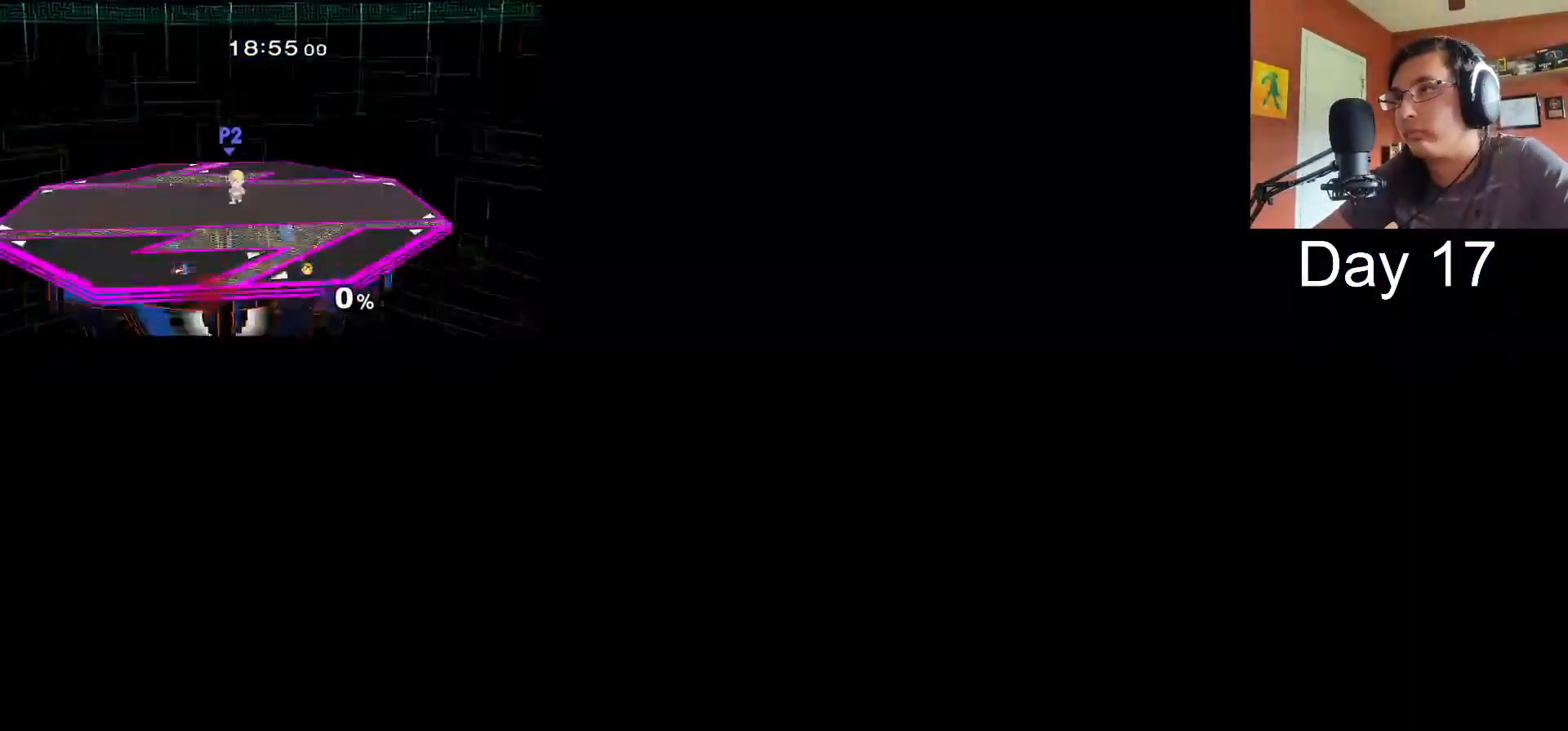
{"buttons": [], "left_stick": "center", "events": [[17, "left_stick", "right"], [117, "X", "down"], [133, "X", "up"], [150, "B", "down"], [167, "B", "up"], [183, "X", "down"], [200, "X", "up"], [233, "left_stick", "center"], [400, "X", "down"], [417, "X", "up"]]}
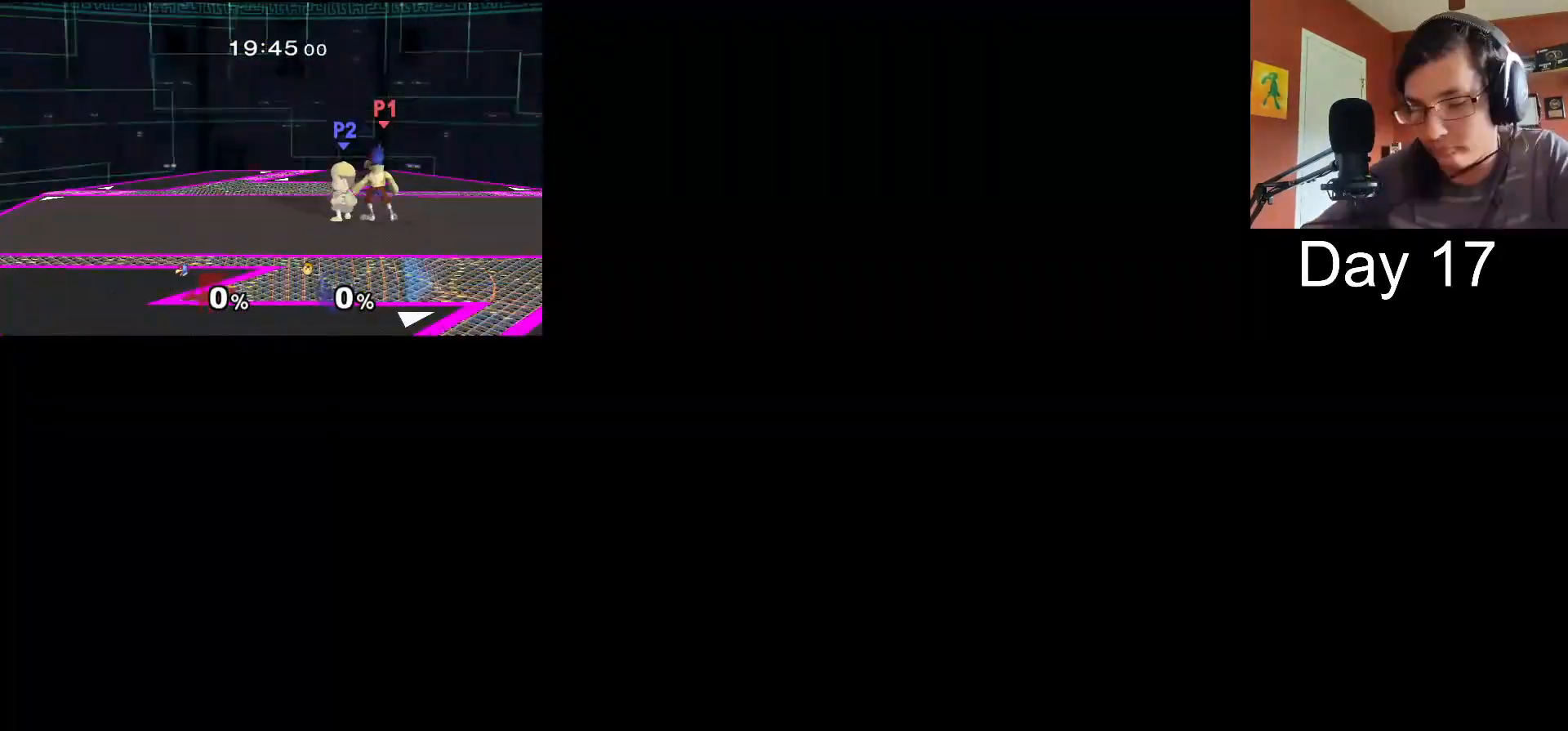
{"buttons": [], "left_stick": "center", "events": []}
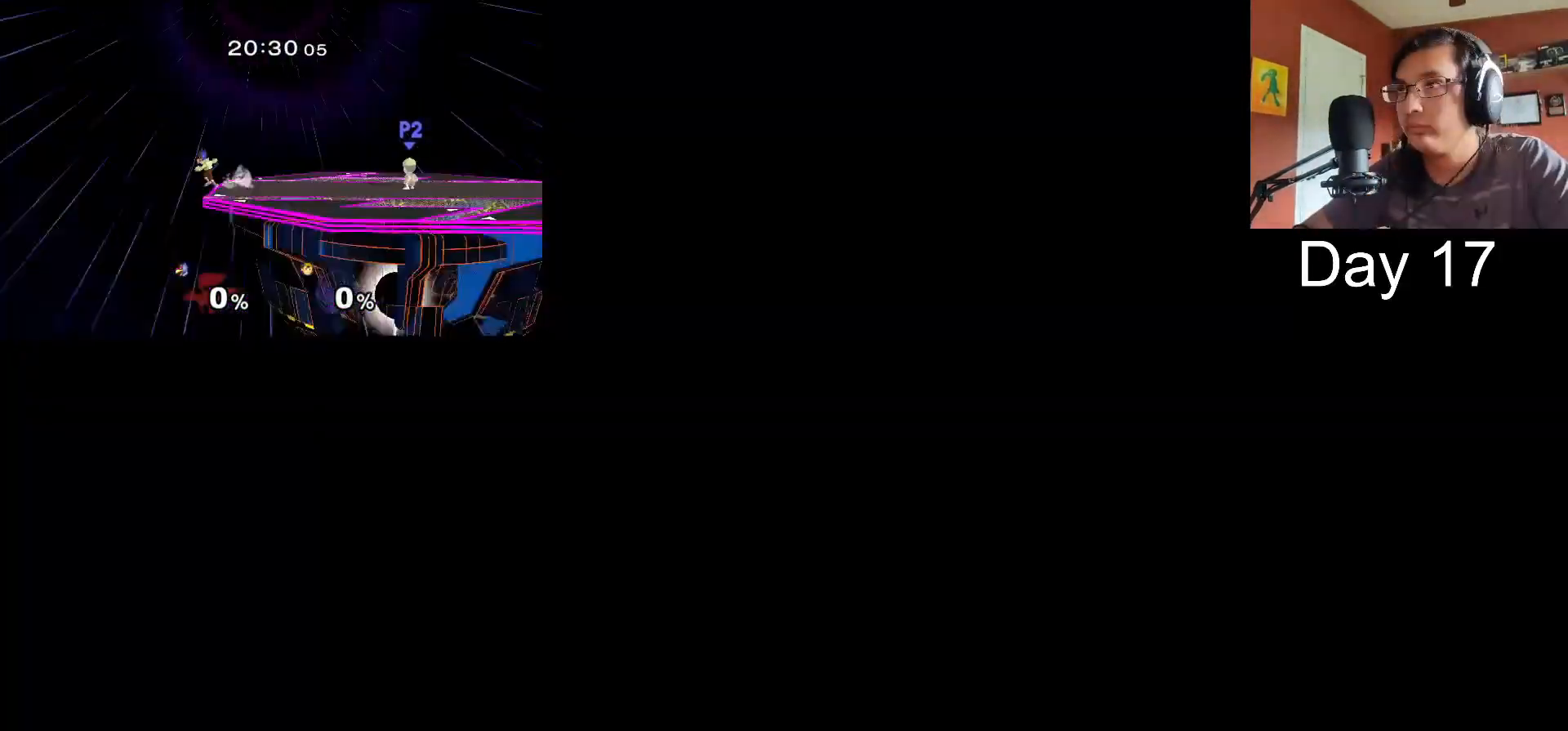
{"buttons": [], "left_stick": "center", "events": [[17, "B", "down"], [33, "B", "up"], [83, "X", "down"], [83, "left_stick", "down"], [100, "B", "down"], [100, "X", "up"], [133, "A", "down"], [133, "B", "up"], [150, "A", "up"], [150, "X", "down"], [167, "B", "down"], [167, "X", "up"], [200, "B", "up"], [200, "X", "down"], [217, "X", "up"], [250, "B", "down"], [267, "B", "up"], [283, "X", "down"], [300, "X", "up"], [317, "B", "down"], [333, "B", "up"], [333, "X", "down"], [367, "X", "up"], [383, "B", "down"], [417, "B", "up"], [417, "X", "down"], [433, "X", "up"], [433, "left_stick", "right"], [450, "X", "down"], [483, "X", "up"], [483, "left_stick", "center"]]}
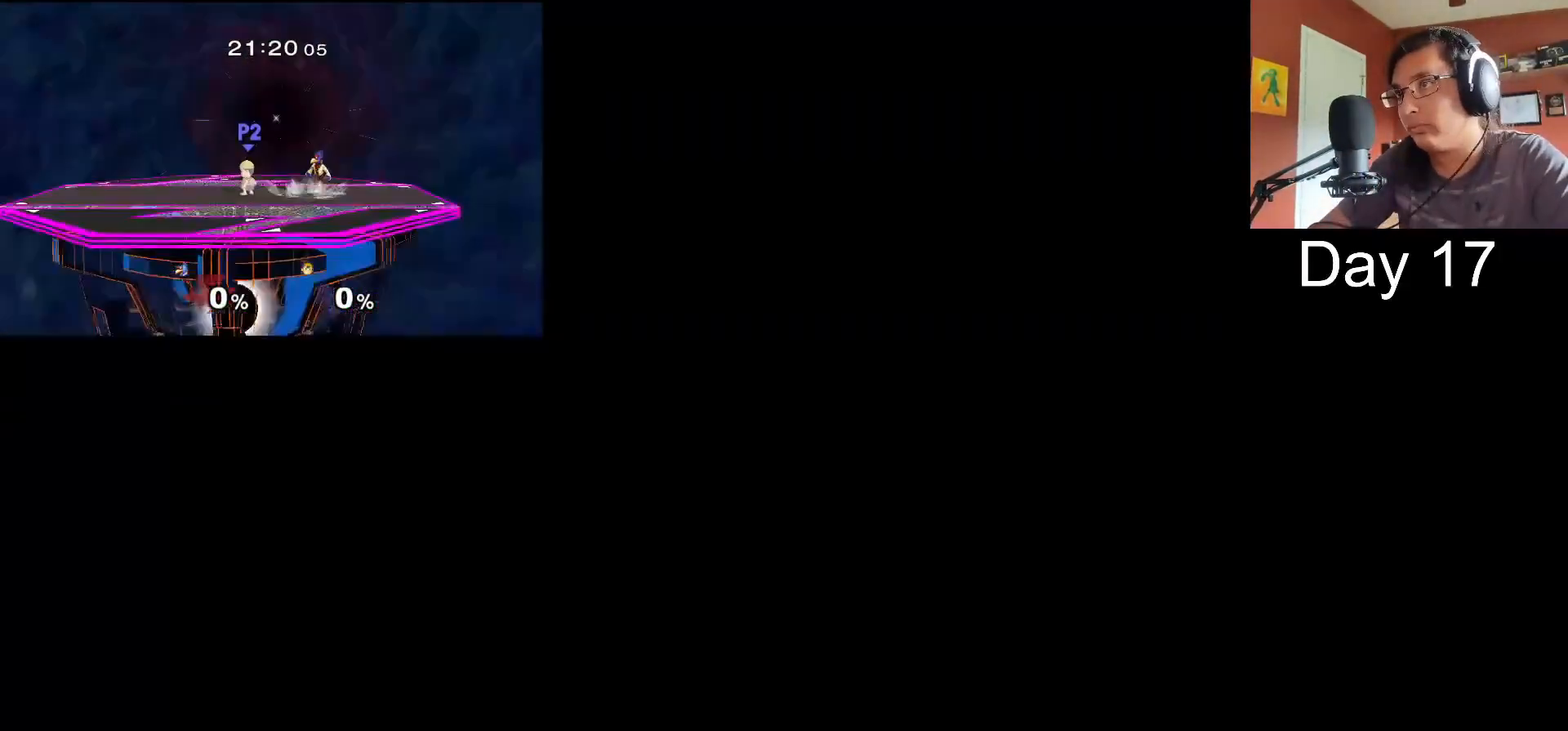
{"buttons": [], "left_stick": "center", "events": []}
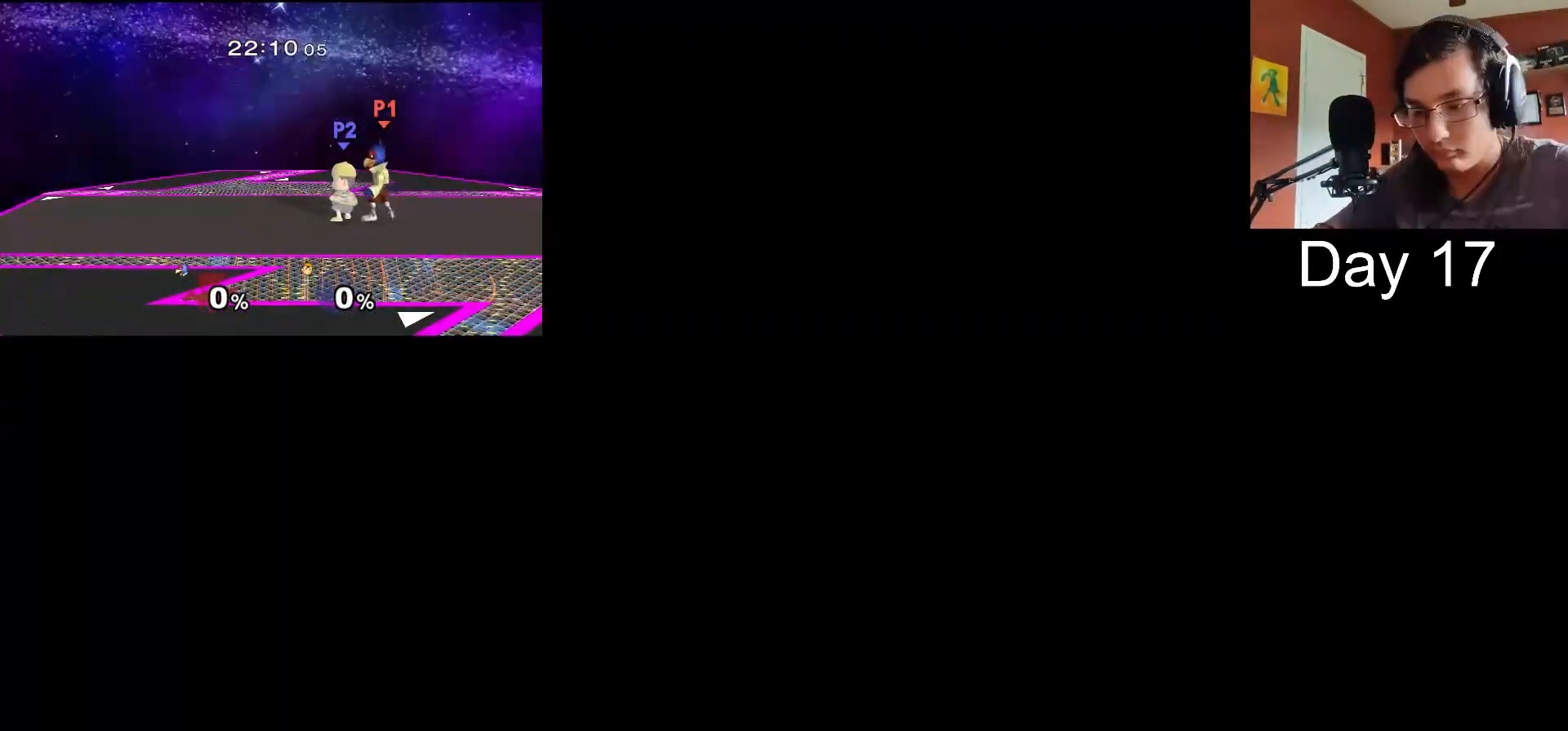
{"buttons": [], "left_stick": "center", "events": []}
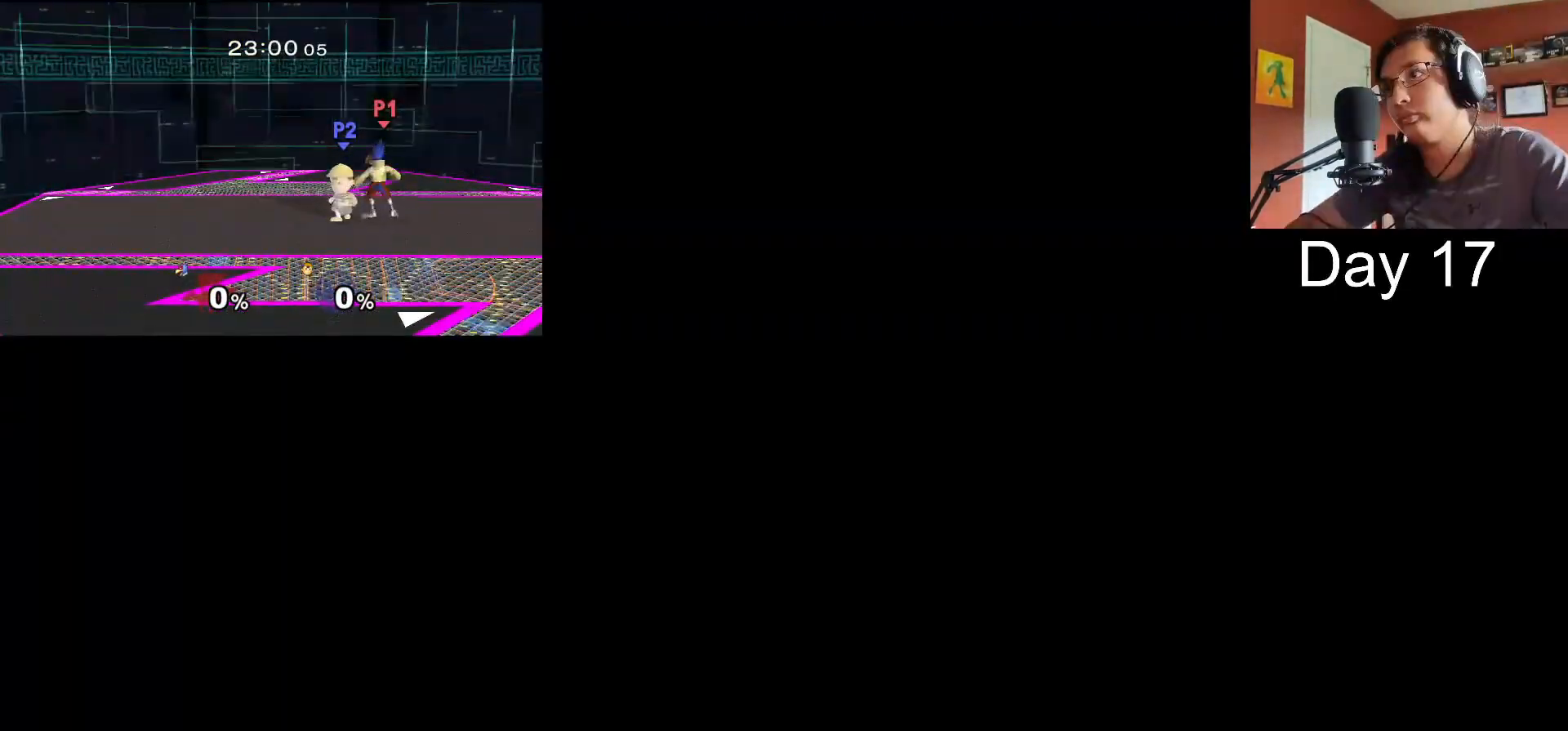
{"buttons": [], "left_stick": "center", "events": []}